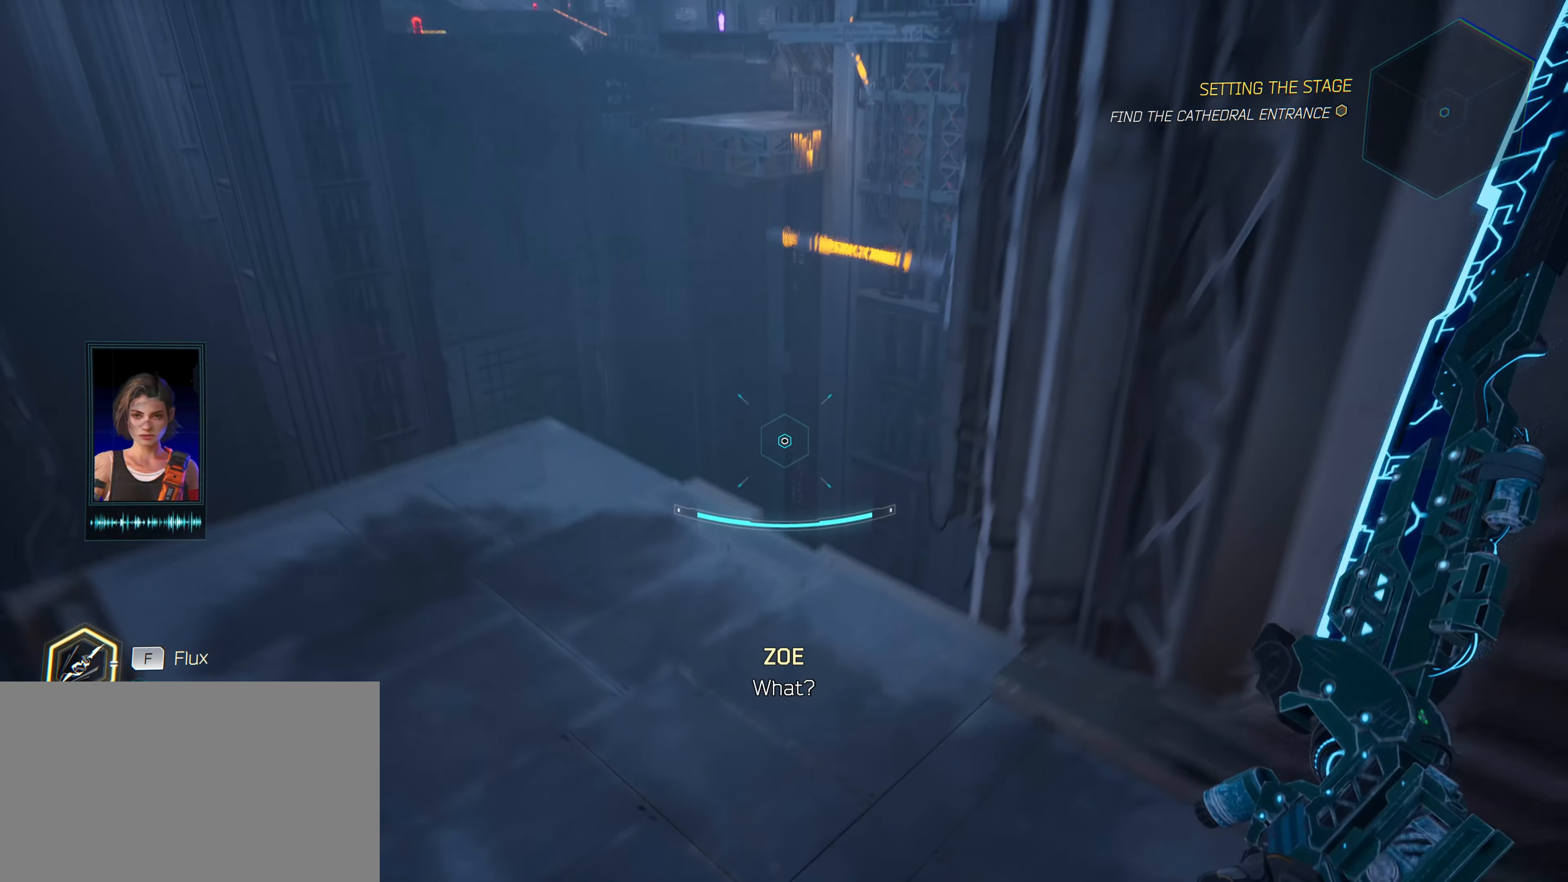
Gameplay with keyboard and mouse; each line is a JSON object with the keys and mouse buttons held at the frame after it. "events" lists presses ("down") and releases ("up") of "1", "2", "3", "4", "5", "a", "alt", "c", "caps_lock", "ctrl", "d", "e", "f", "g", "q", "r", "s", "shift", "space", "t", "tab", "v", "w", "x", "z", "mouse_left", "mouse_wheel" and "mouse_right" between this image and that frame as [ms after this image, input, new state], when the widget could be followed in between. "mouse_left", "mouse_wheel", "mouse_right" = the "left", "wheel", "right" buttons of the "mouse" list. No other keys are recorded. "wheel" means that the mouse wheel is clicked or scrolled. "mouse_move" is the direction in which the mouse moves at that frame (one of eight, or "still"), when it could be read.
{"keys": ["a", "w"], "mouse": [], "mouse_move": "right", "events": [[367, "a", "down"]]}
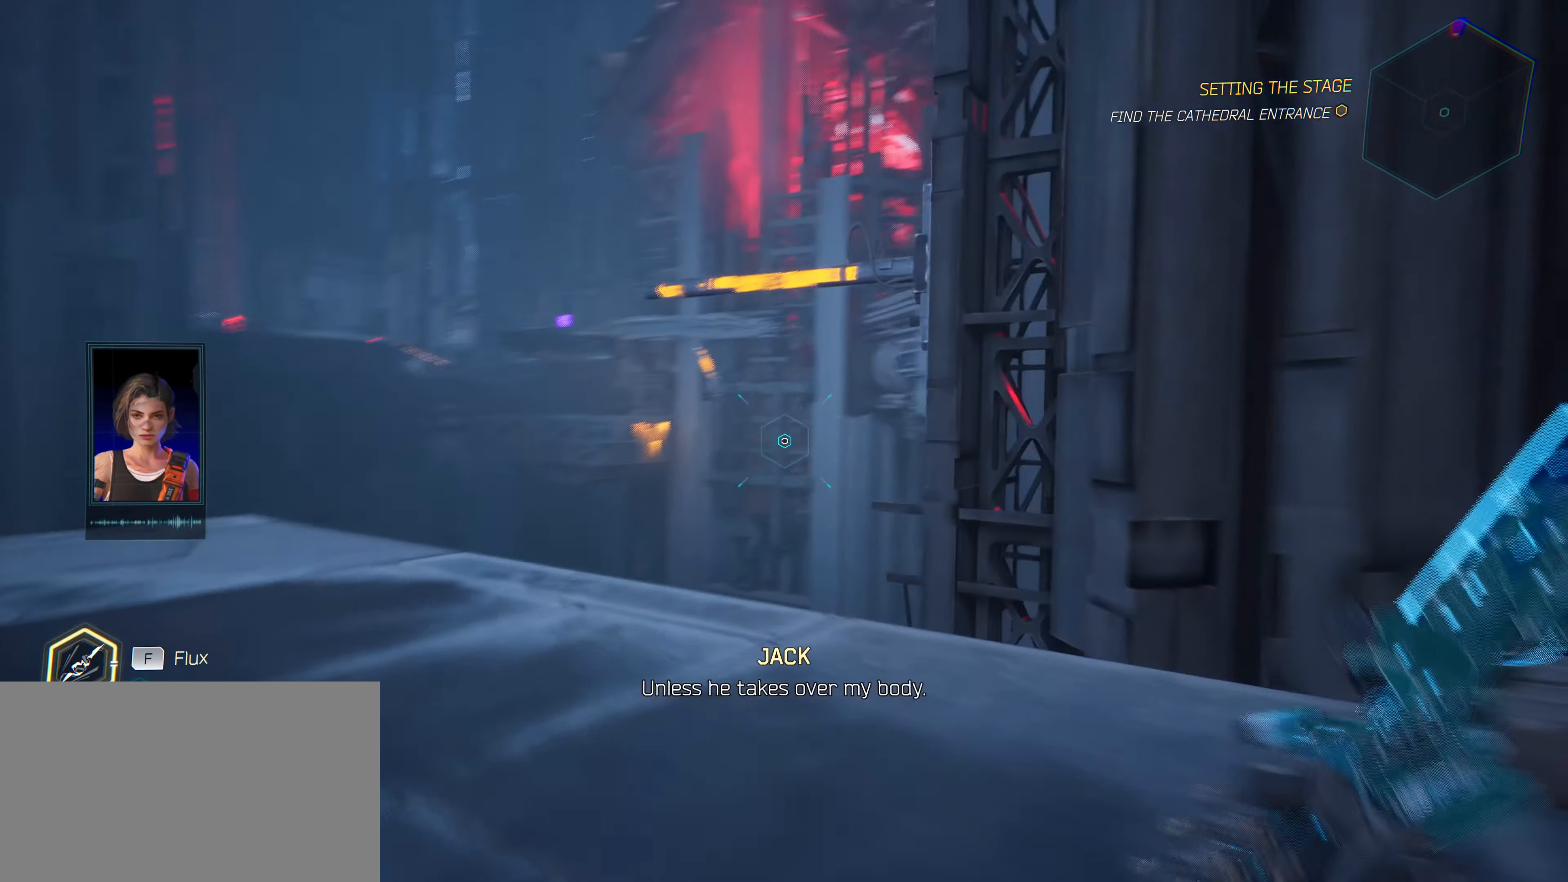
{"keys": ["w"], "mouse": [], "mouse_move": "right", "events": [[433, "a", "up"]]}
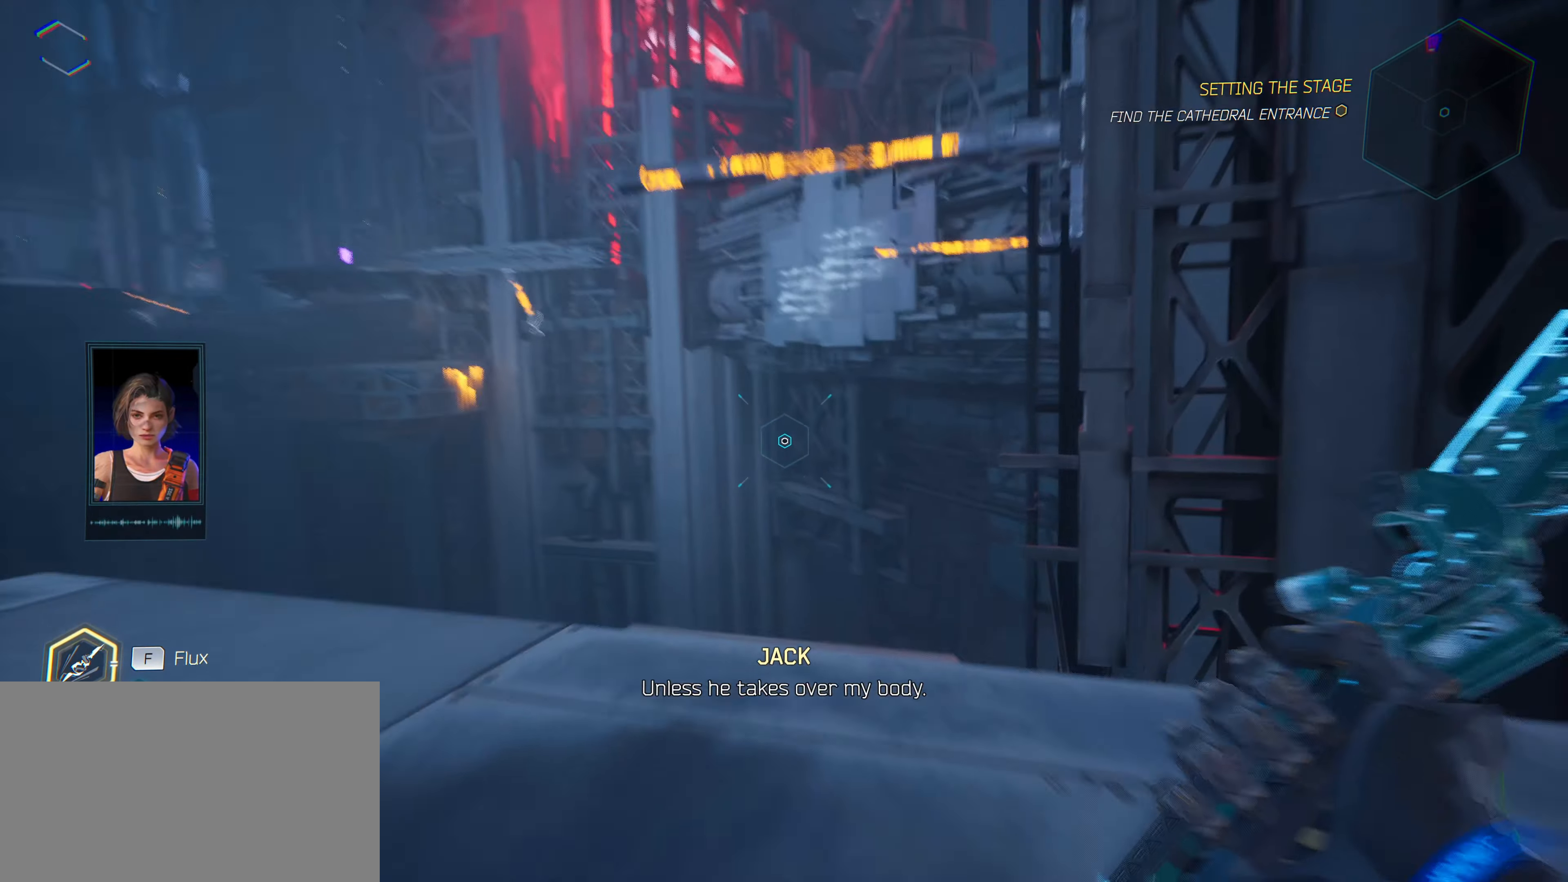
{"keys": ["space", "w"], "mouse": [], "mouse_move": "up-left", "events": [[400, "space", "down"]]}
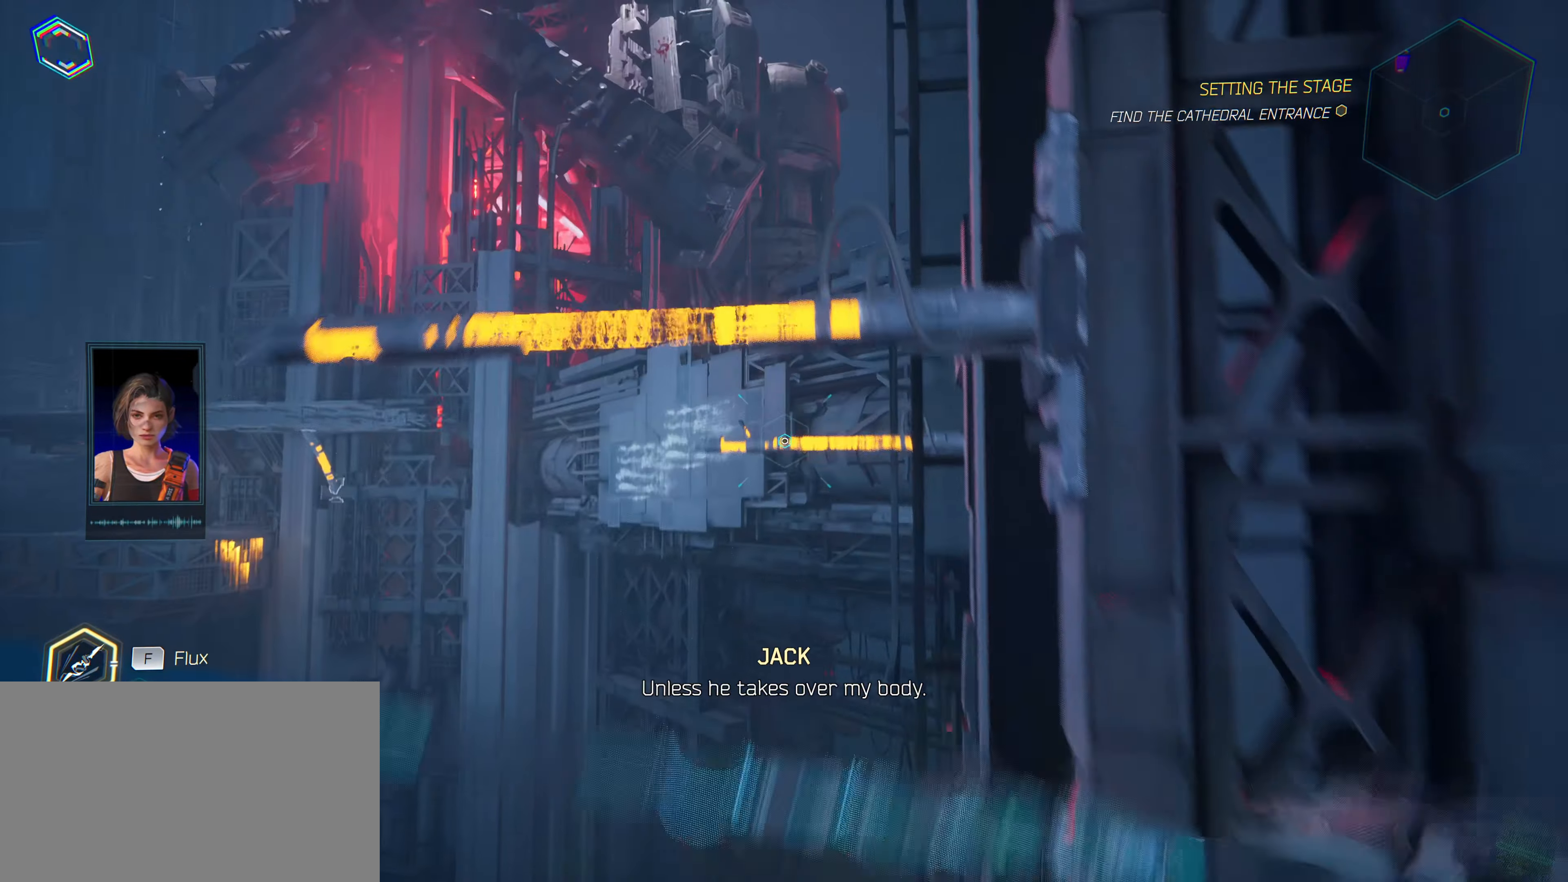
{"keys": ["space", "w"], "mouse": [], "mouse_move": "still", "events": []}
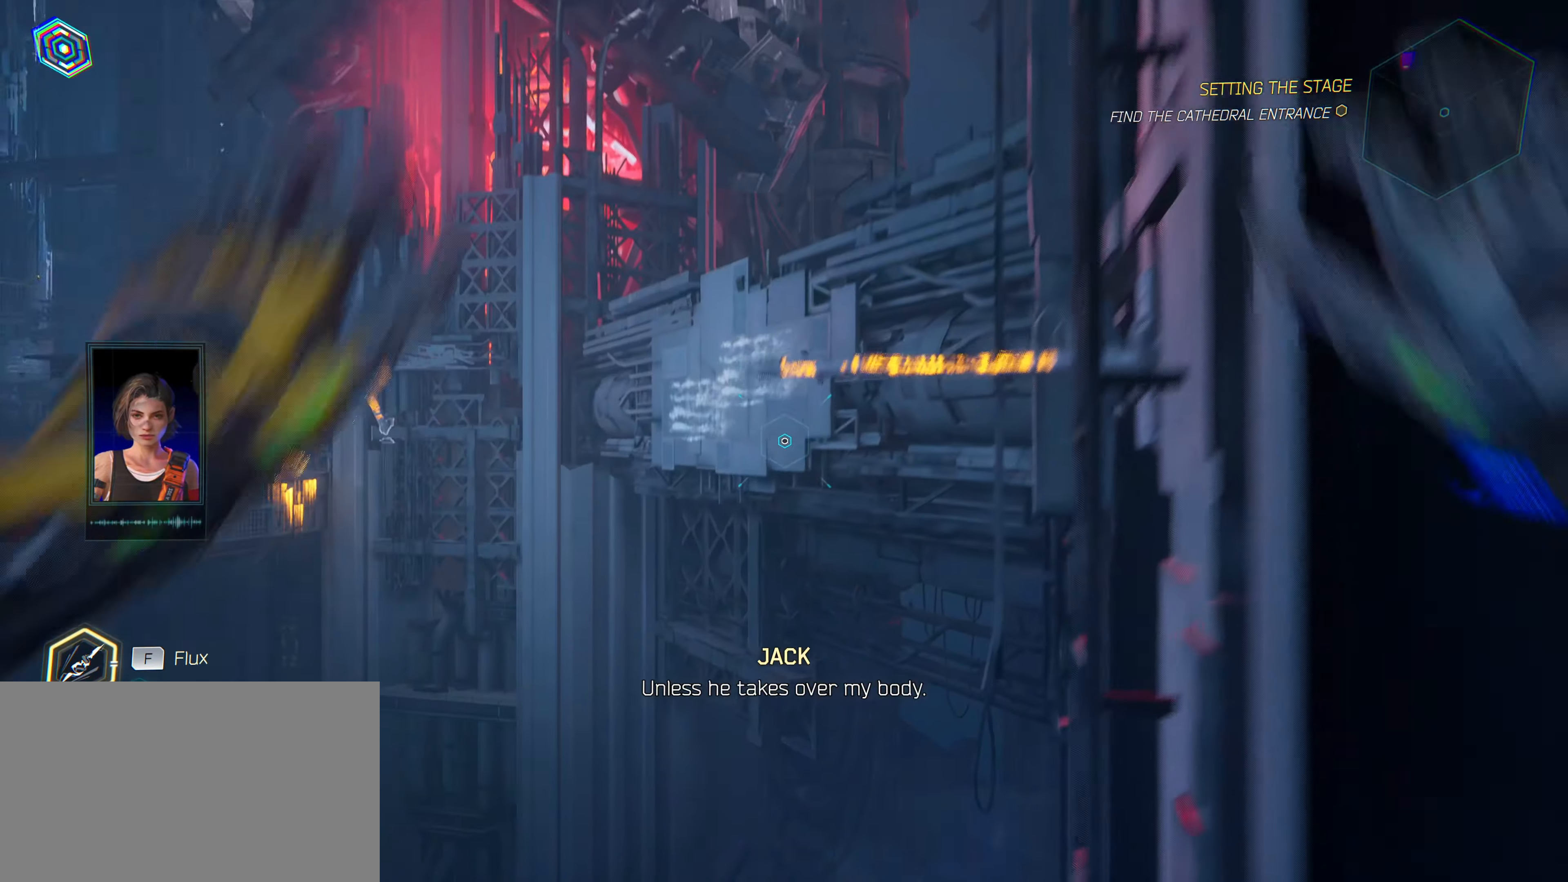
{"keys": ["w"], "mouse": [], "mouse_move": "right", "events": [[67, "space", "up"]]}
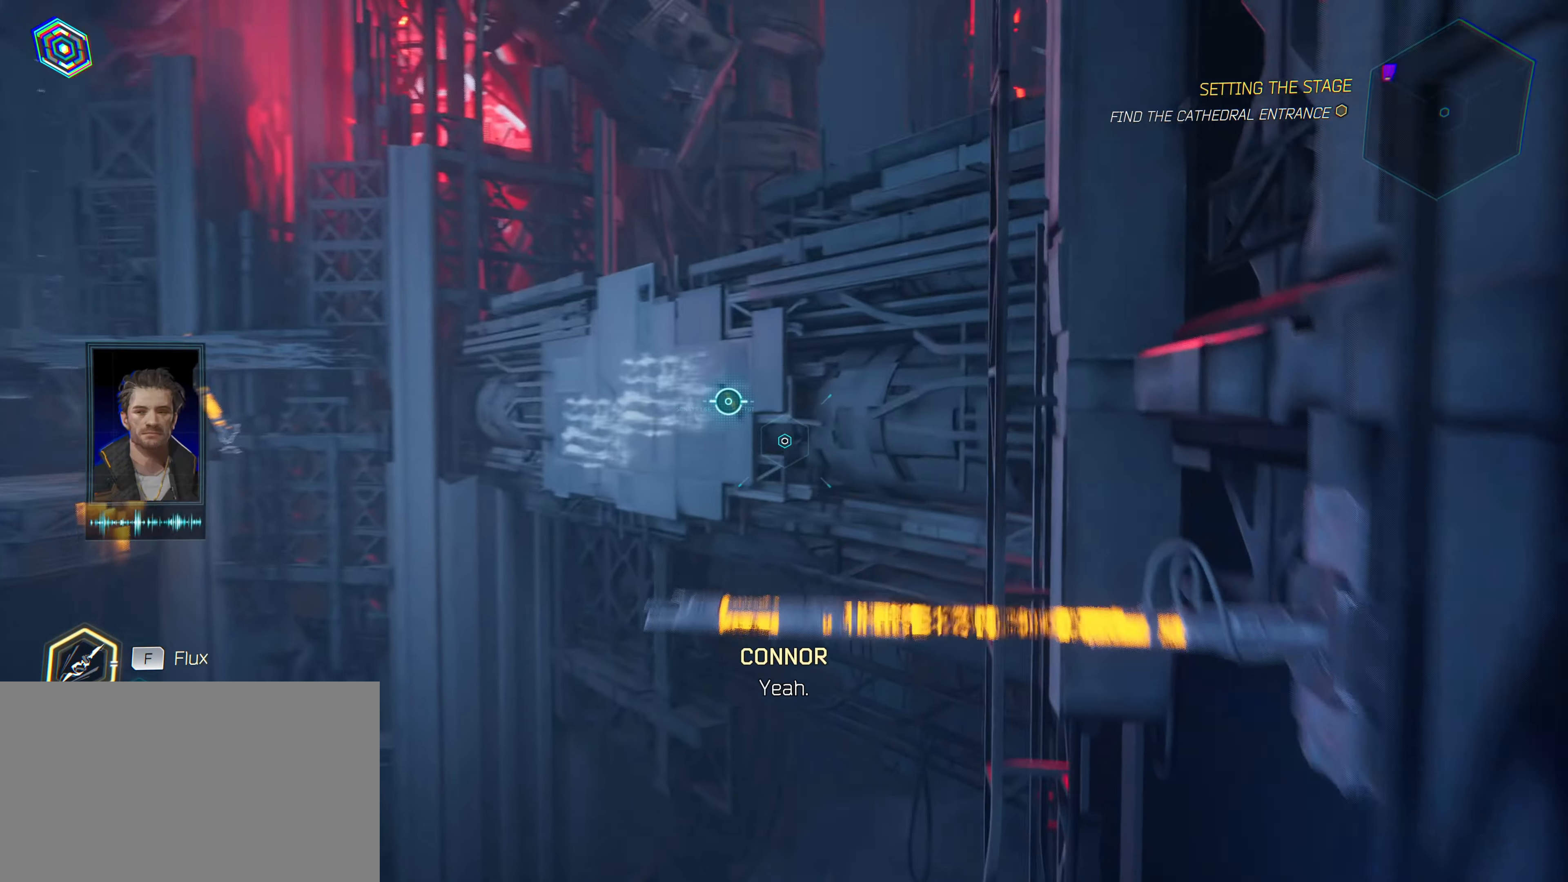
{"keys": ["space", "w"], "mouse": [], "mouse_move": "still", "events": [[350, "space", "down"]]}
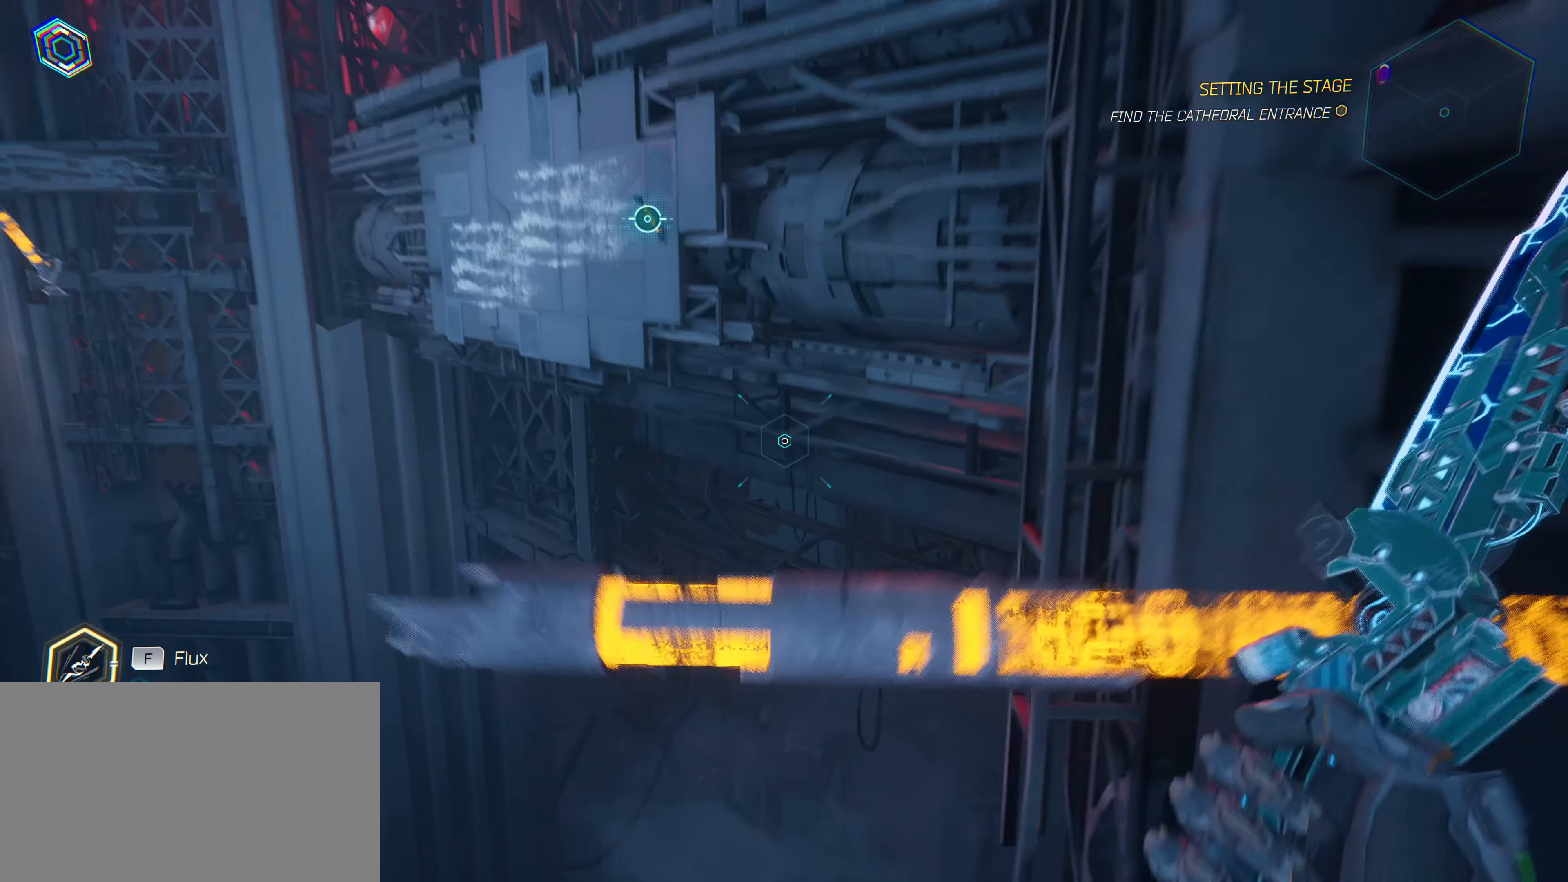
{"keys": ["w"], "mouse": [], "mouse_move": "up-left", "events": [[100, "space", "up"]]}
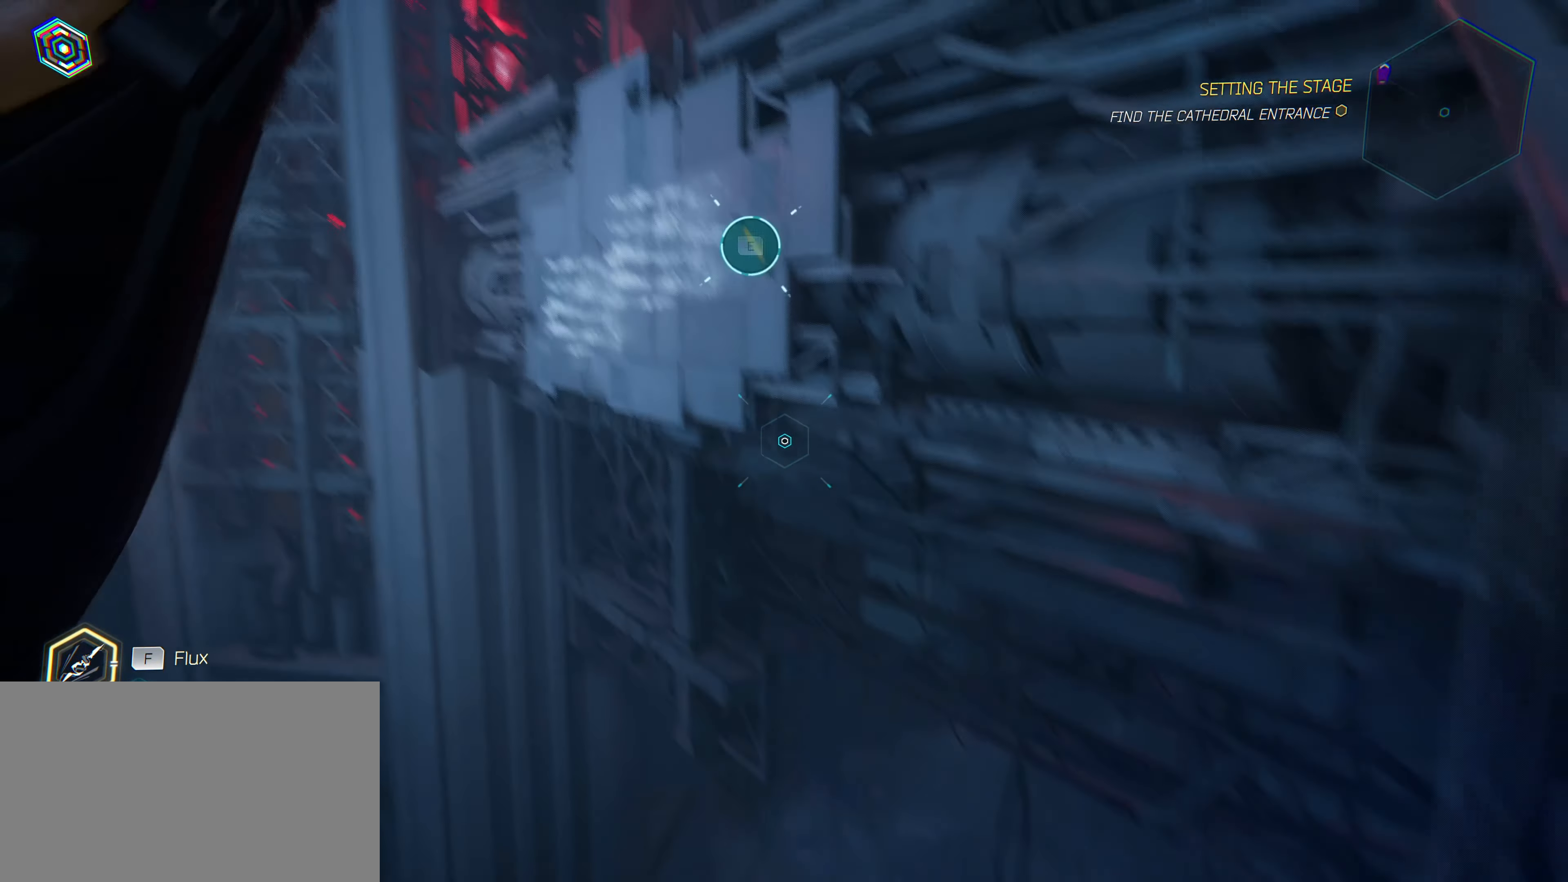
{"keys": ["w"], "mouse": [], "mouse_move": "up-left", "events": []}
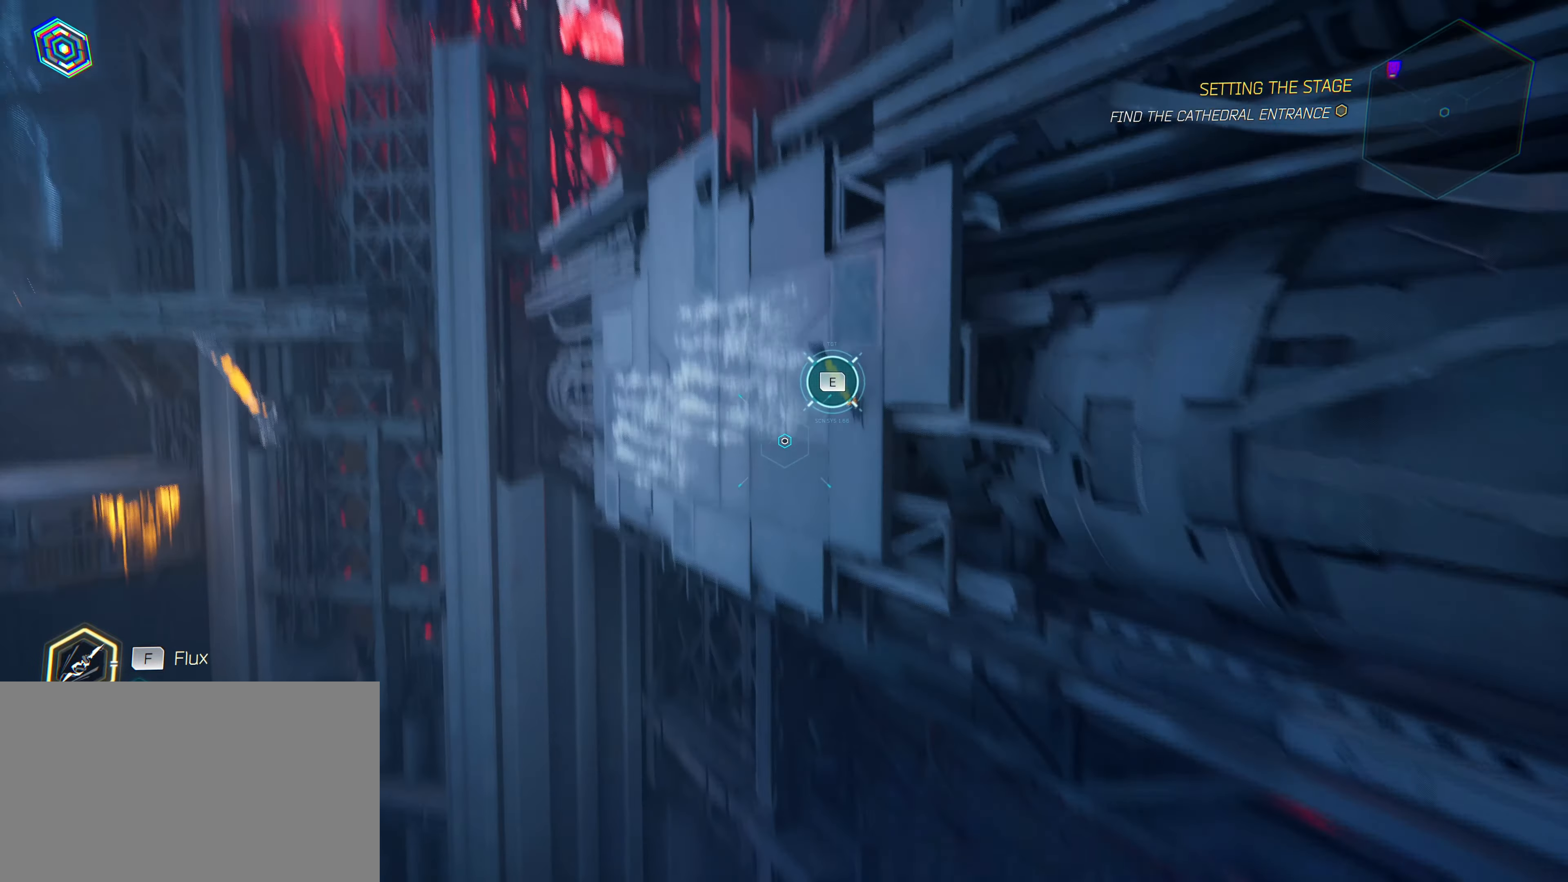
{"keys": ["e", "w"], "mouse": [], "mouse_move": "left", "events": [[50, "e", "down"]]}
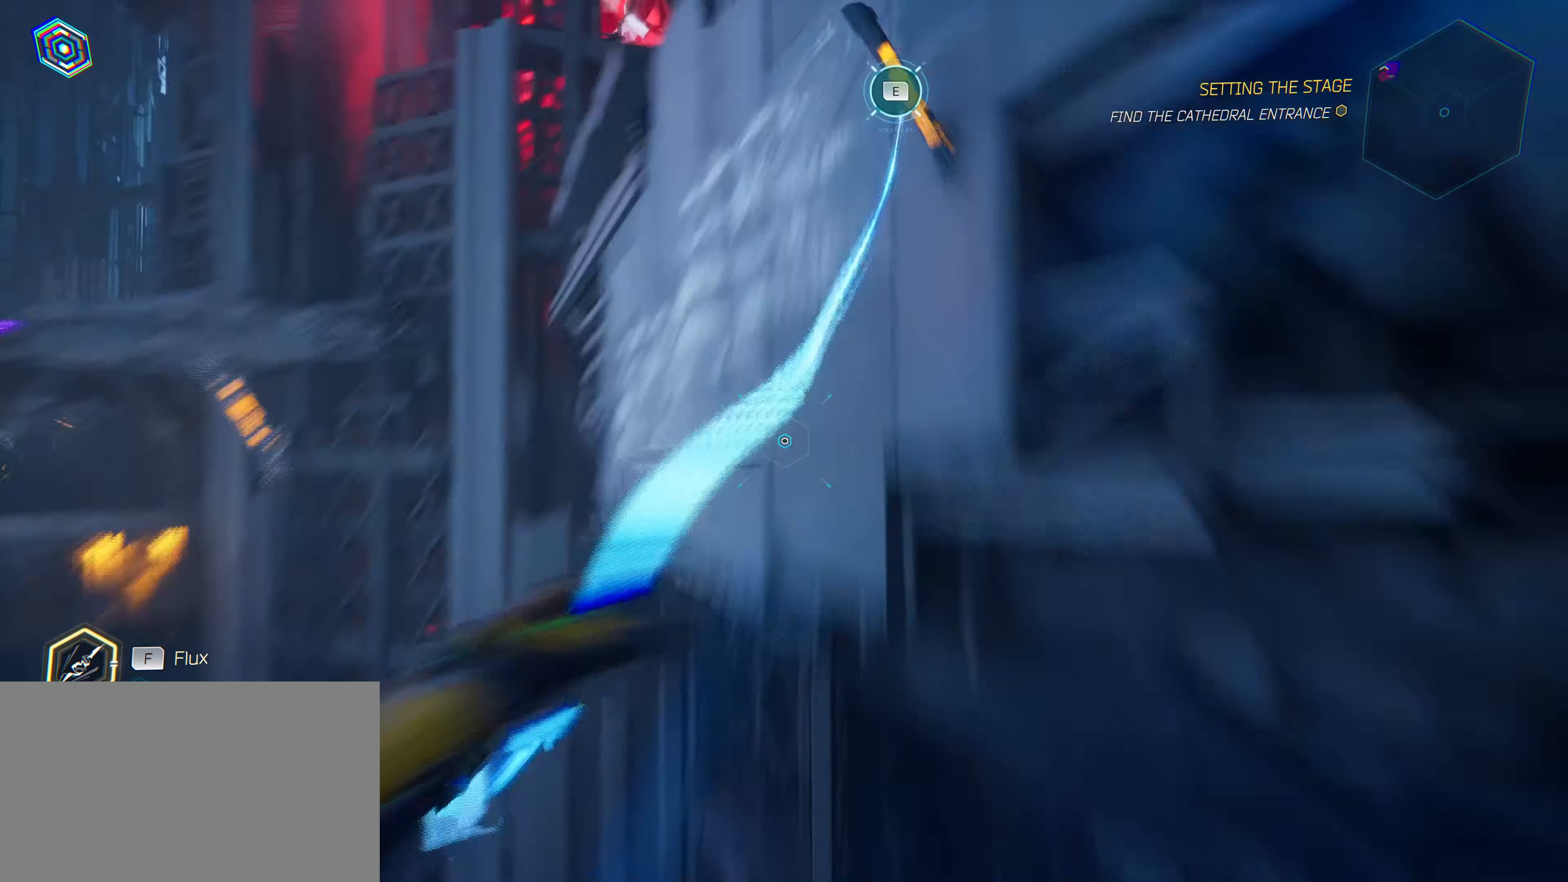
{"keys": ["w"], "mouse": [], "mouse_move": "down", "events": [[383, "e", "up"]]}
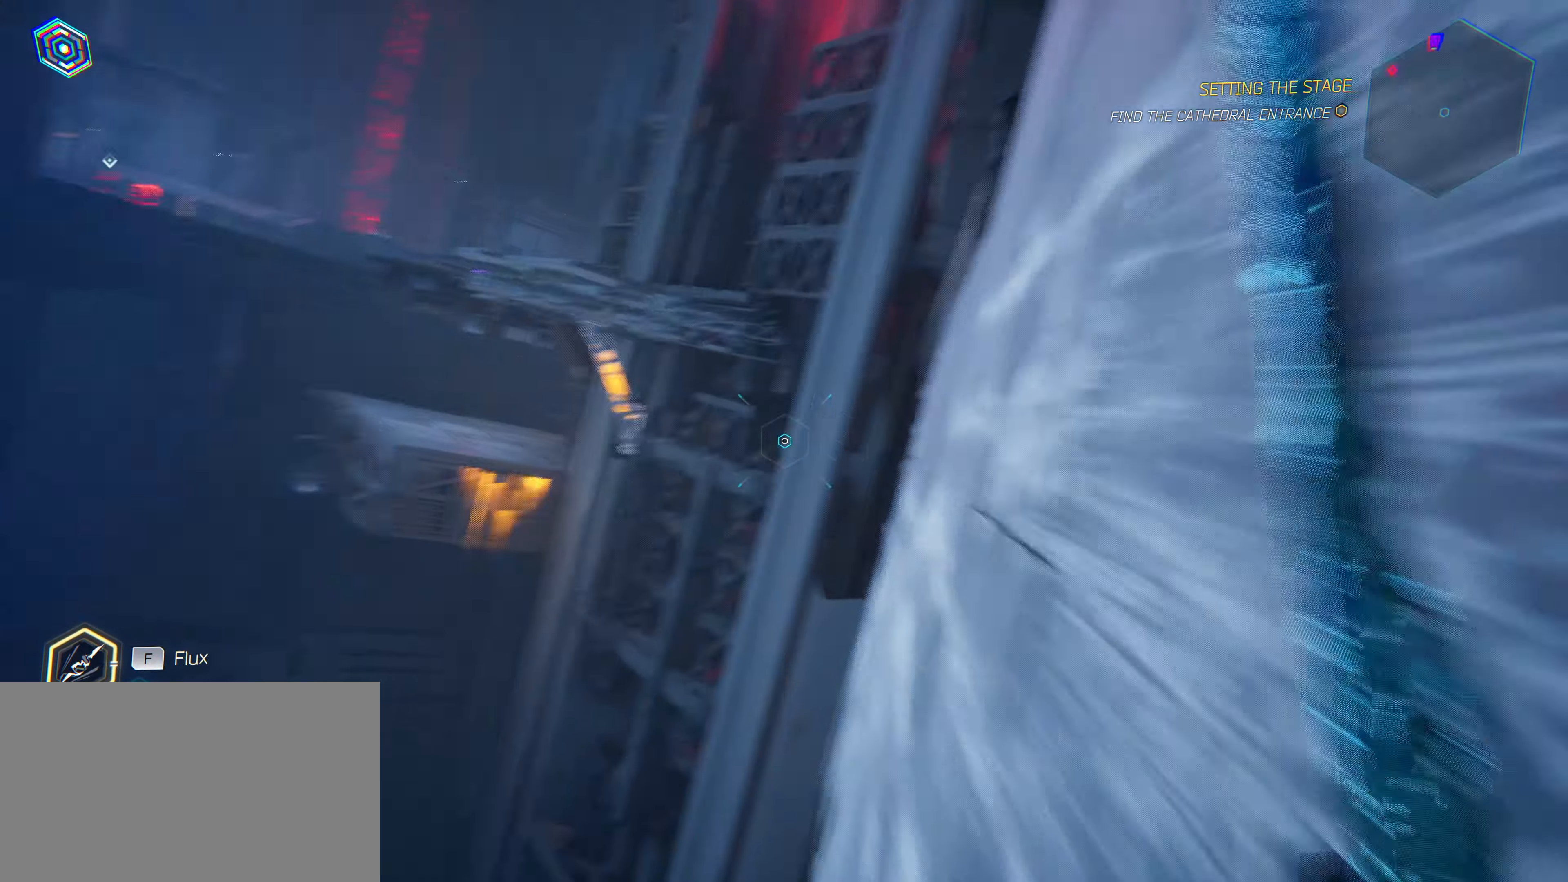
{"keys": ["w"], "mouse": [], "mouse_move": "up", "events": []}
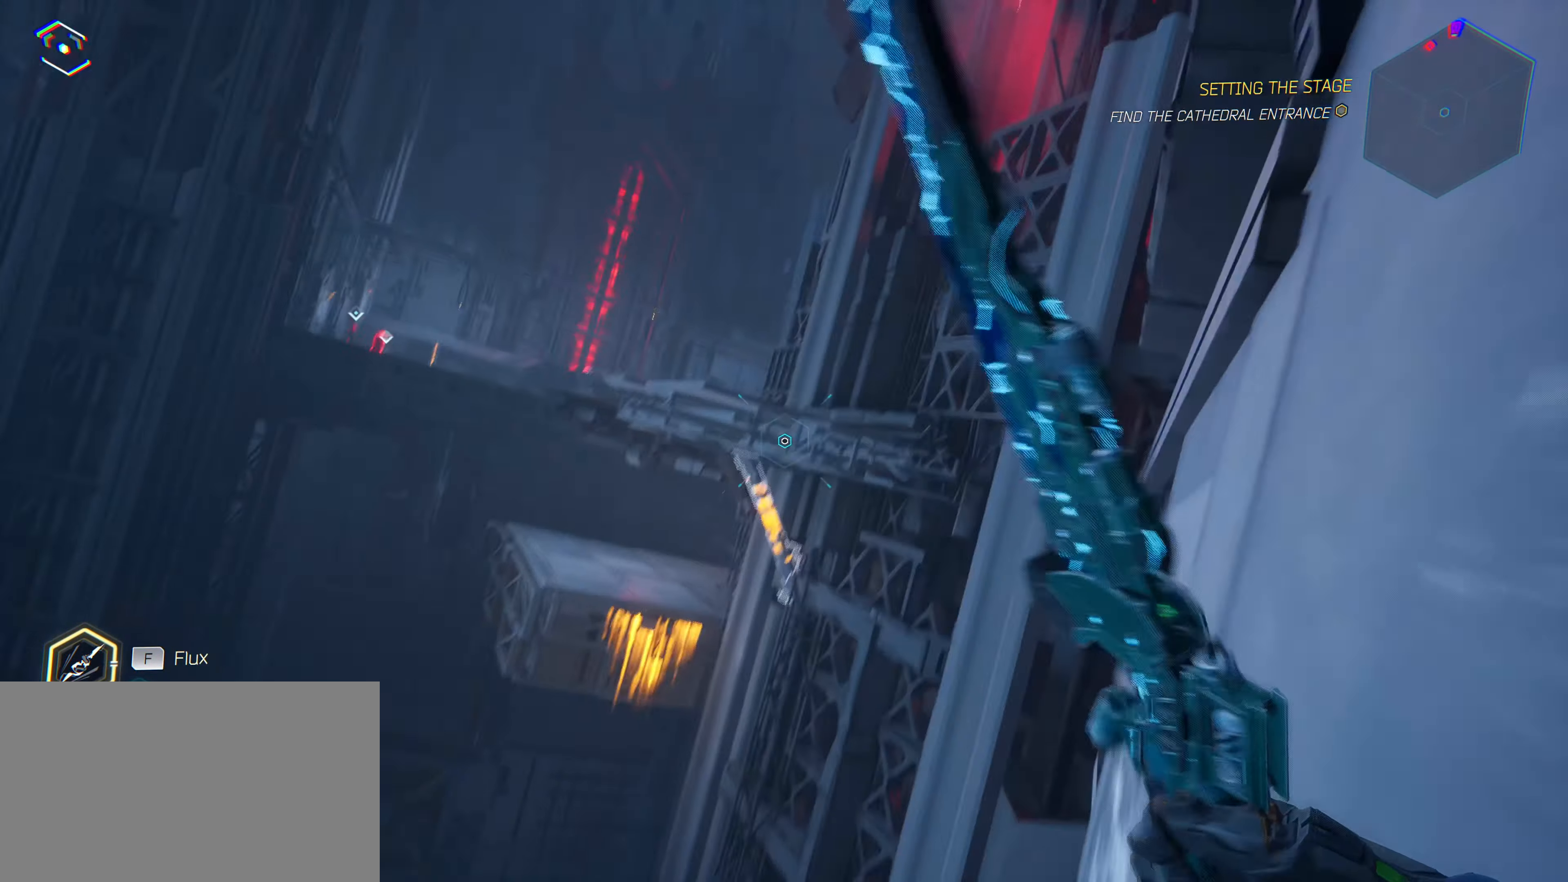
{"keys": ["q", "w"], "mouse": [], "mouse_move": "still", "events": [[133, "q", "down"], [333, "q", "up"], [416, "q", "down"]]}
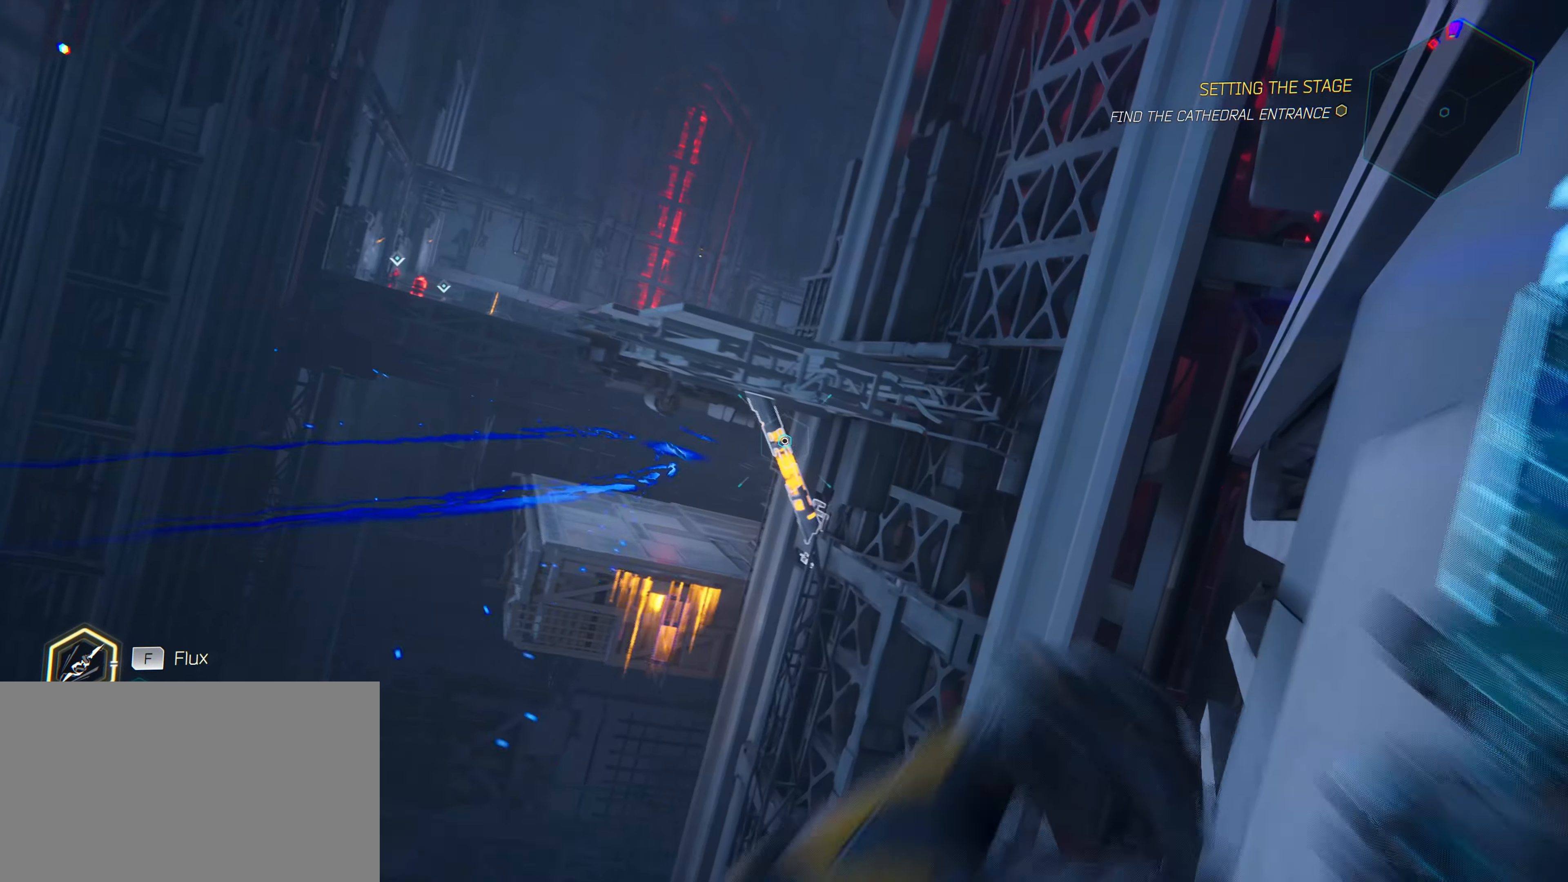
{"keys": ["space", "w"], "mouse": [], "mouse_move": "down", "events": [[66, "q", "up"], [150, "space", "down"]]}
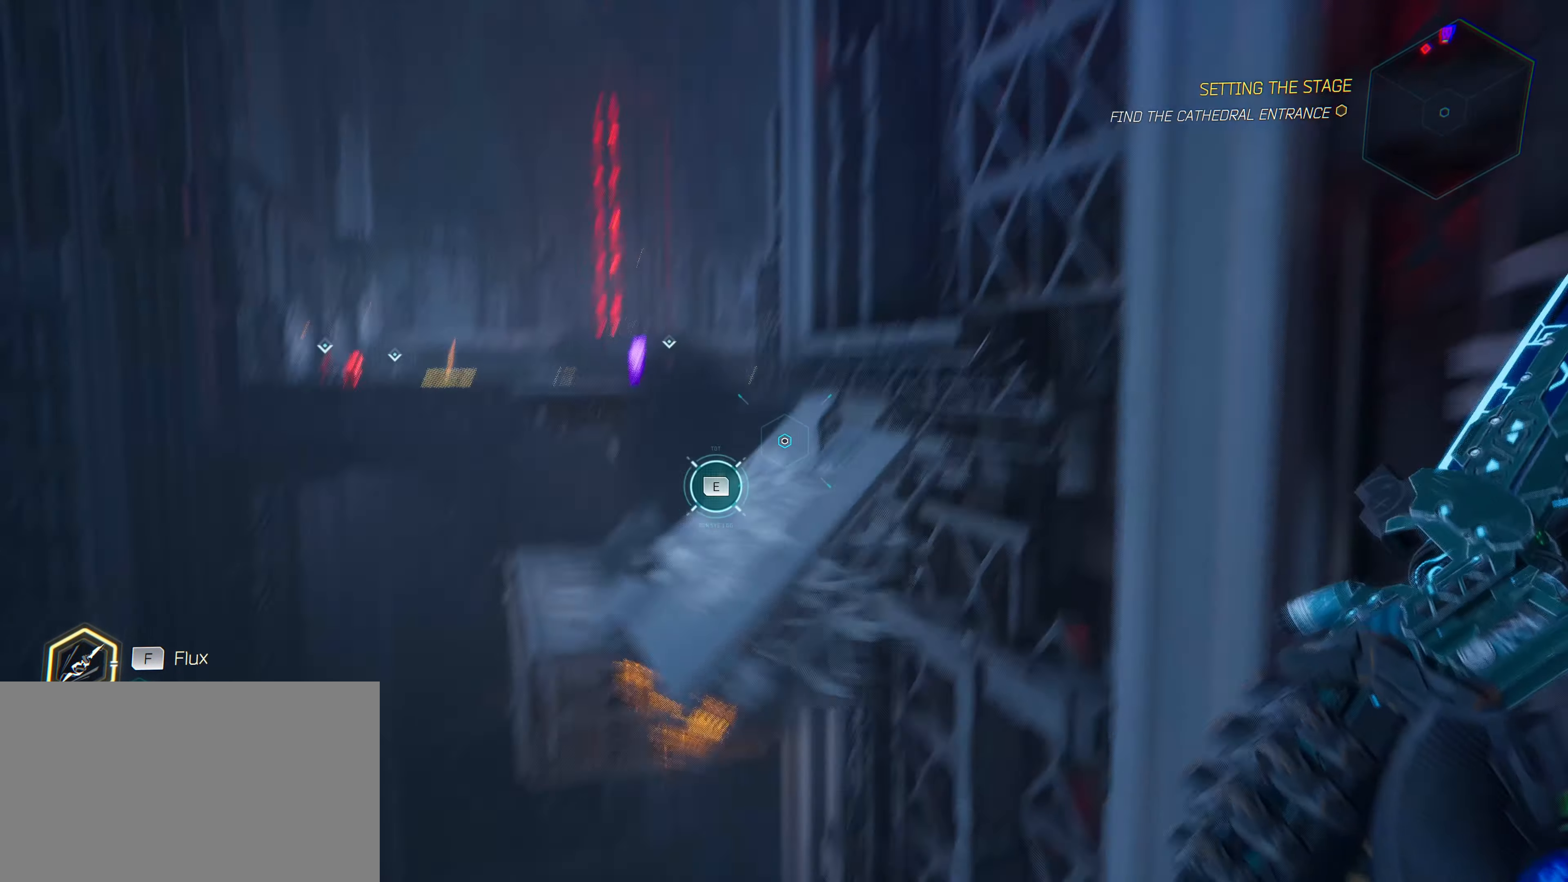
{"keys": ["e", "w"], "mouse": [], "mouse_move": "down-right", "events": [[83, "space", "up"], [316, "e", "down"]]}
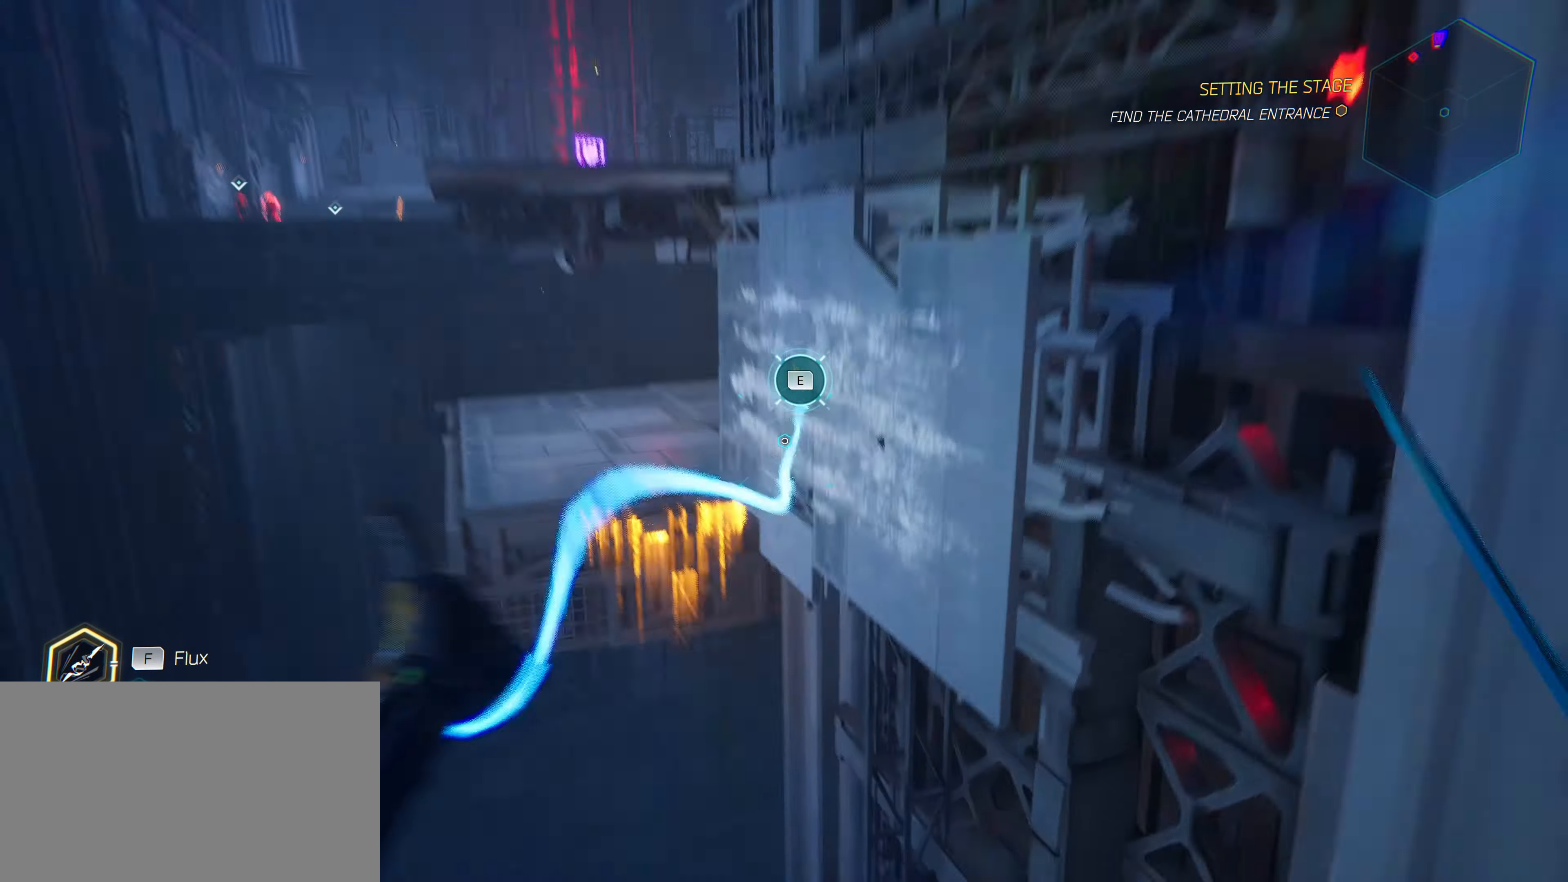
{"keys": ["e", "w"], "mouse": [], "mouse_move": "left", "events": []}
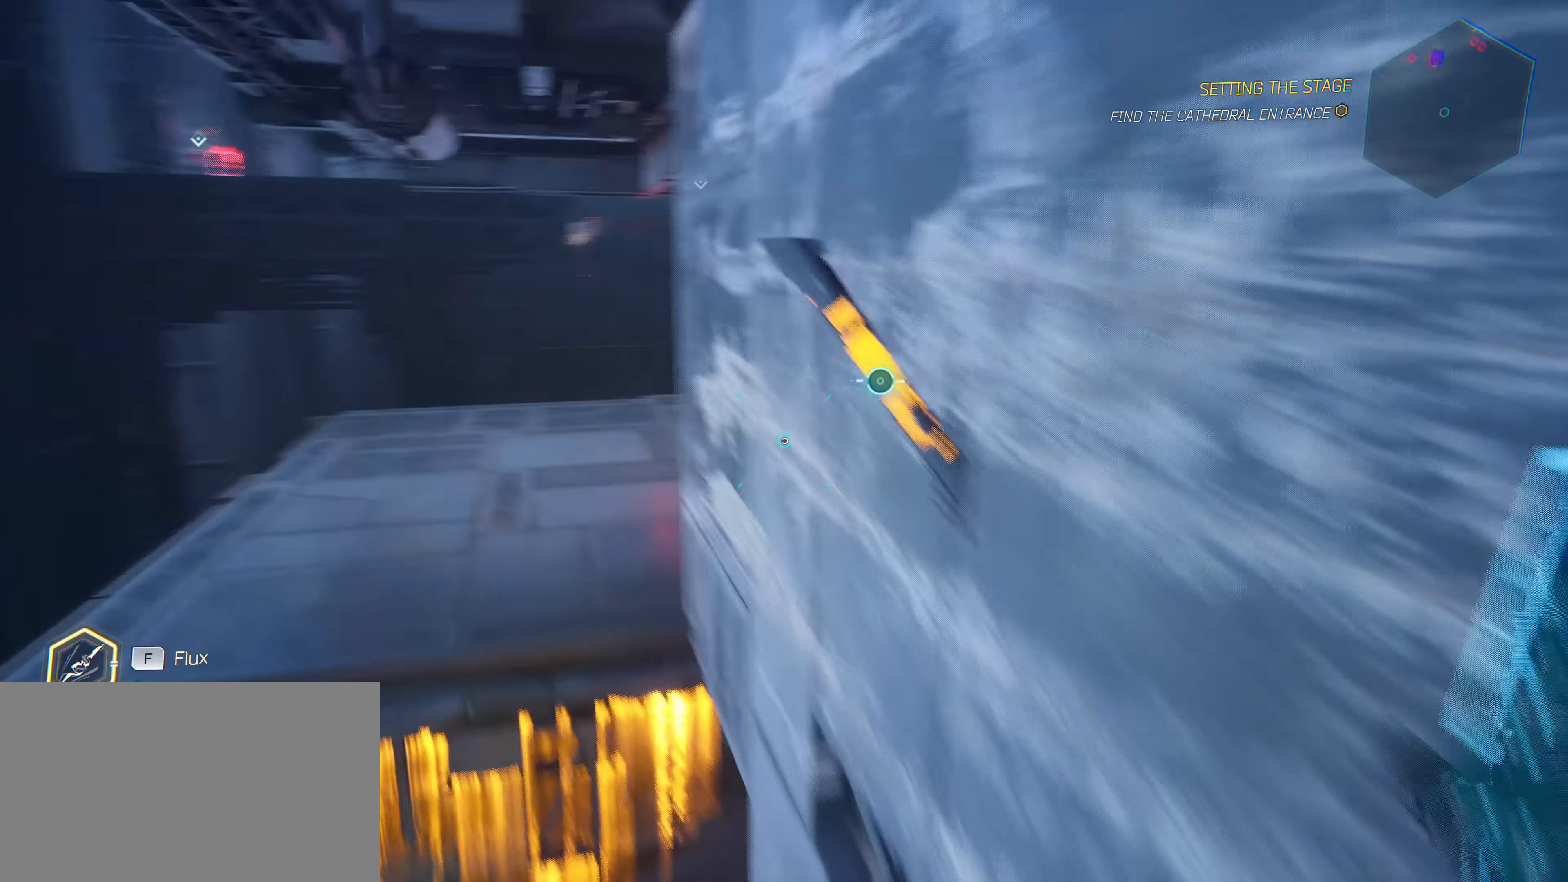
{"keys": ["w"], "mouse": [], "mouse_move": "still", "events": [[16, "e", "up"]]}
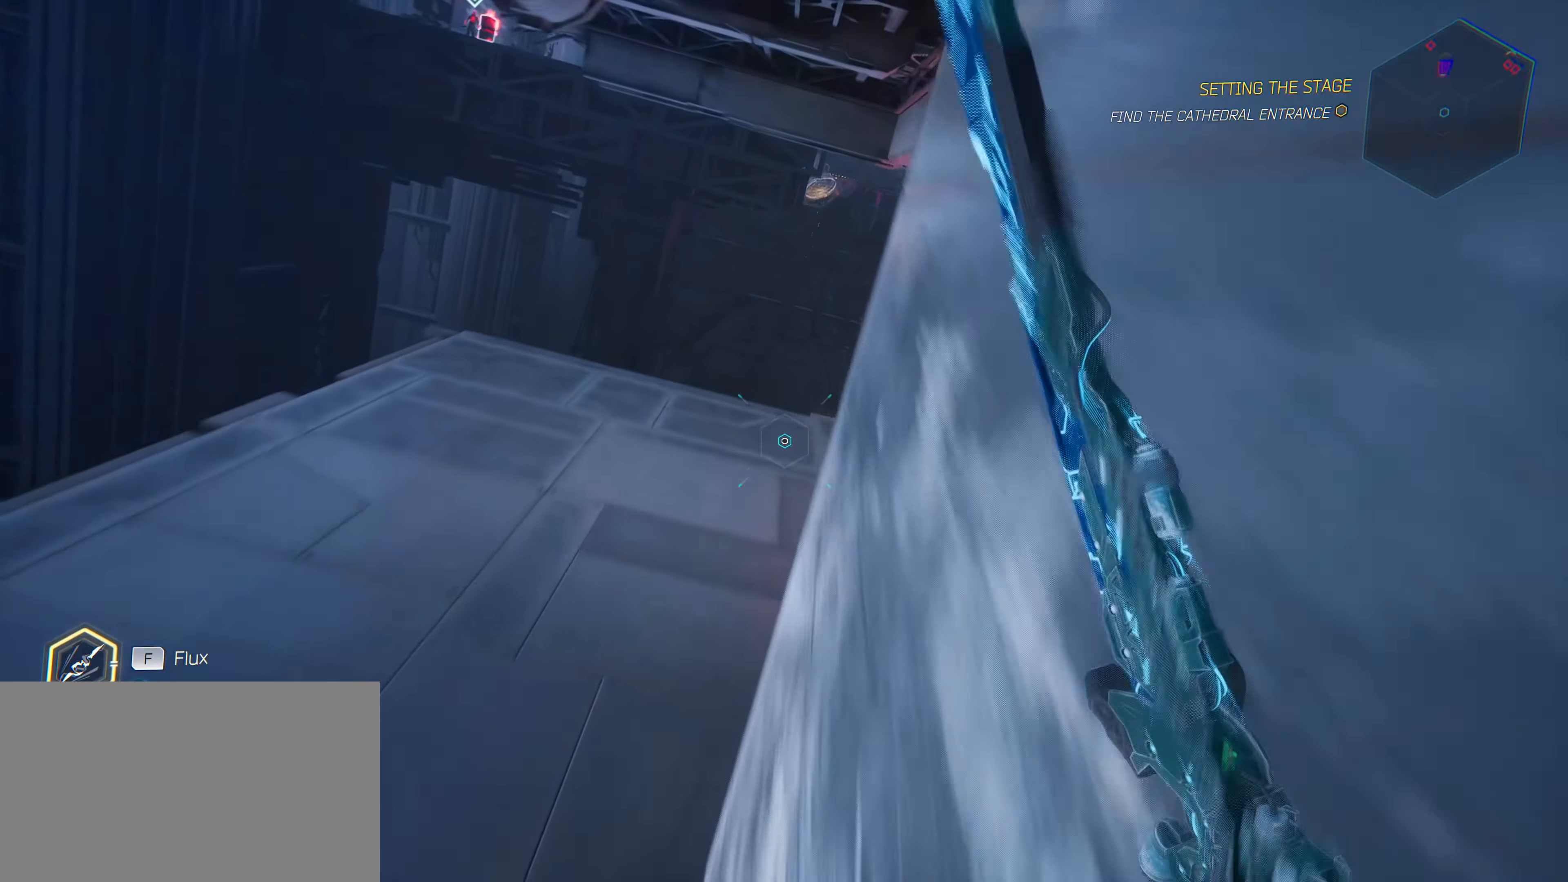
{"keys": ["a", "w"], "mouse": [], "mouse_move": "right", "events": [[350, "a", "down"]]}
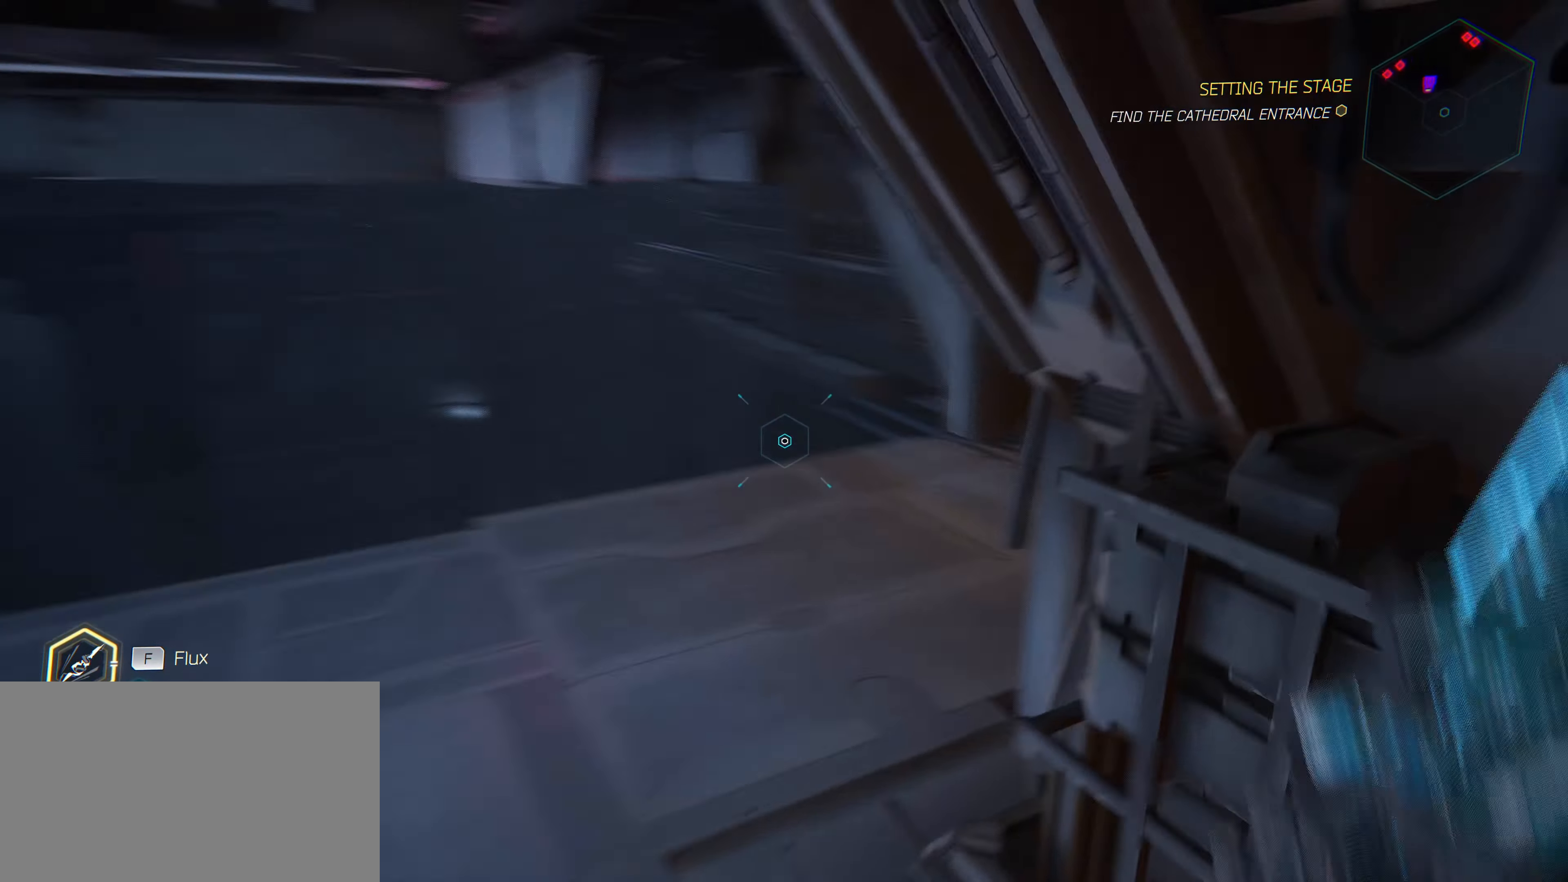
{"keys": ["w"], "mouse": [], "mouse_move": "right", "events": [[100, "a", "up"]]}
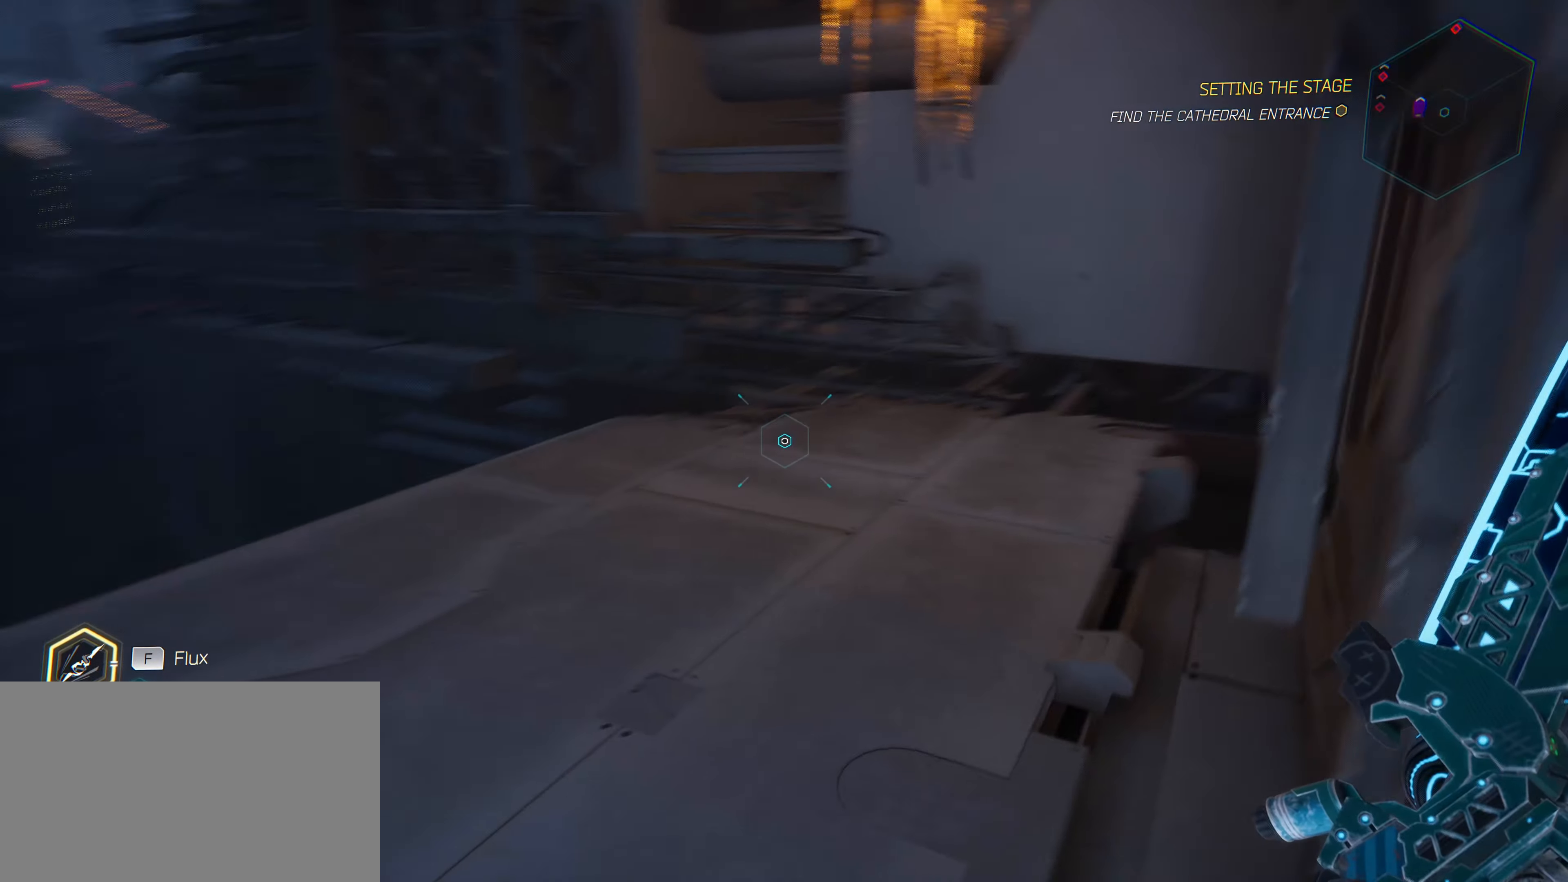
{"keys": ["w"], "mouse": [], "mouse_move": "up-right", "events": [[100, "mouse_left", "down"], [183, "mouse_left", "up"], [283, "mouse_left", "down"], [366, "mouse_left", "up"]]}
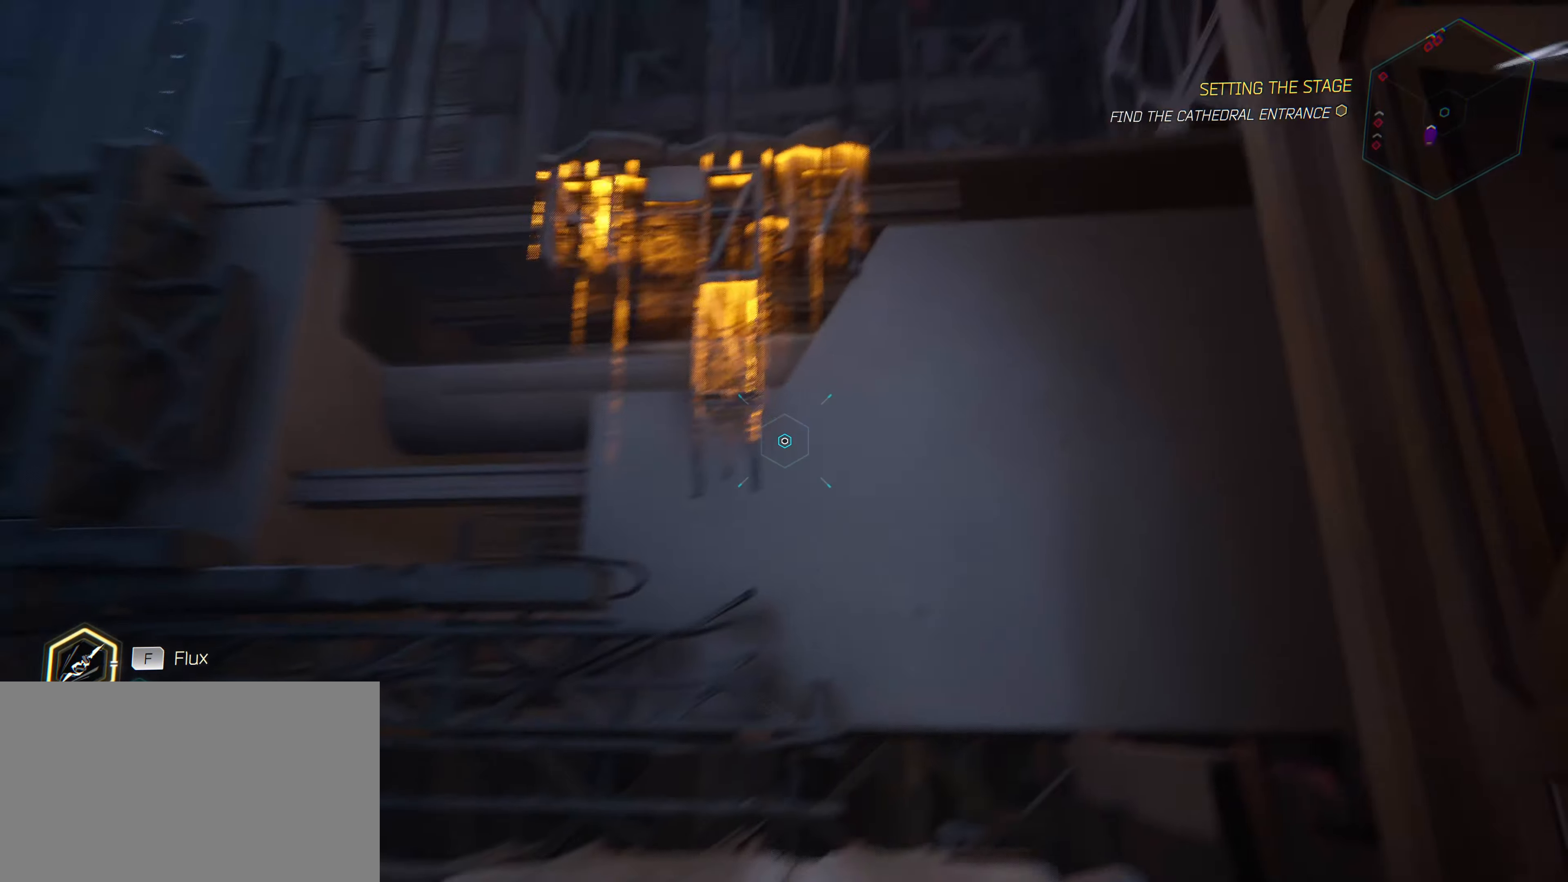
{"keys": [], "mouse": [], "mouse_move": "up", "events": [[483, "w", "up"]]}
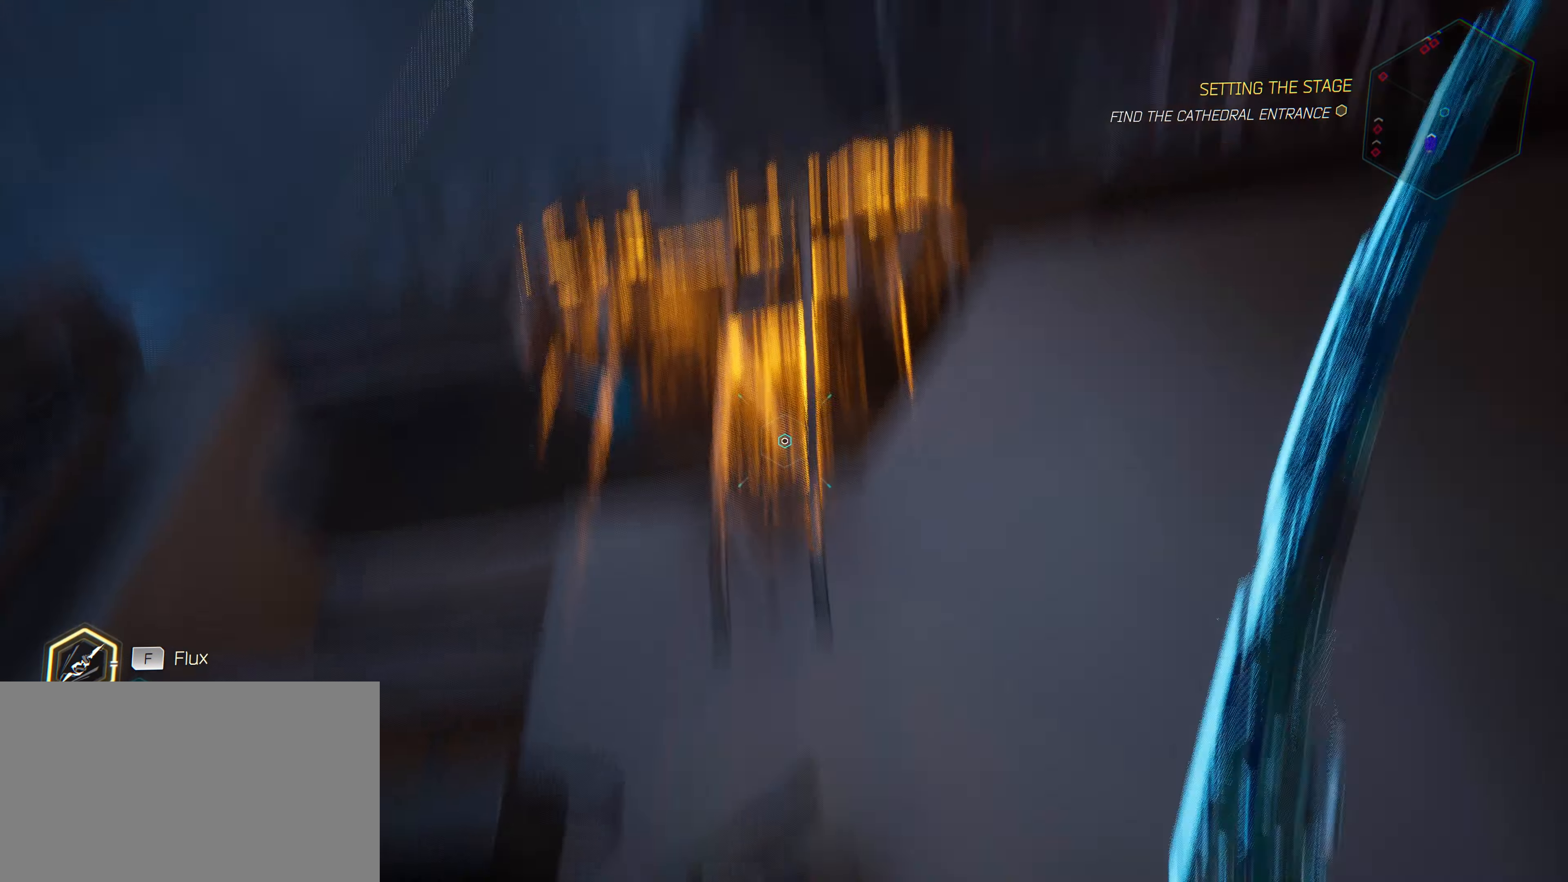
{"keys": [], "mouse": [], "mouse_move": "right", "events": [[116, "s", "down"], [450, "s", "up"]]}
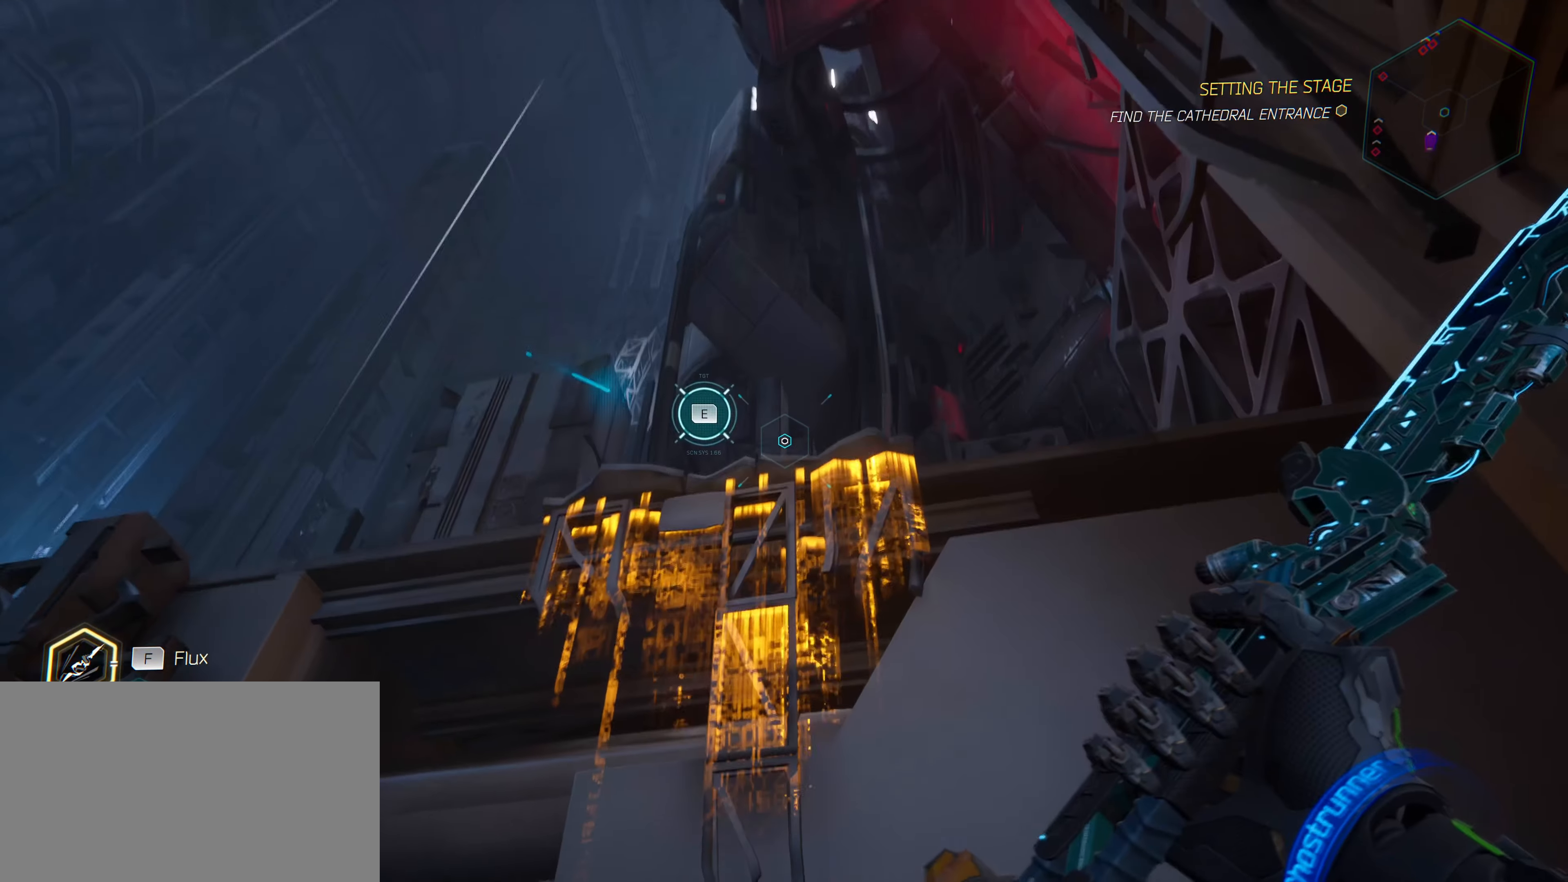
{"keys": ["e"], "mouse": [], "mouse_move": "still", "events": [[233, "e", "down"]]}
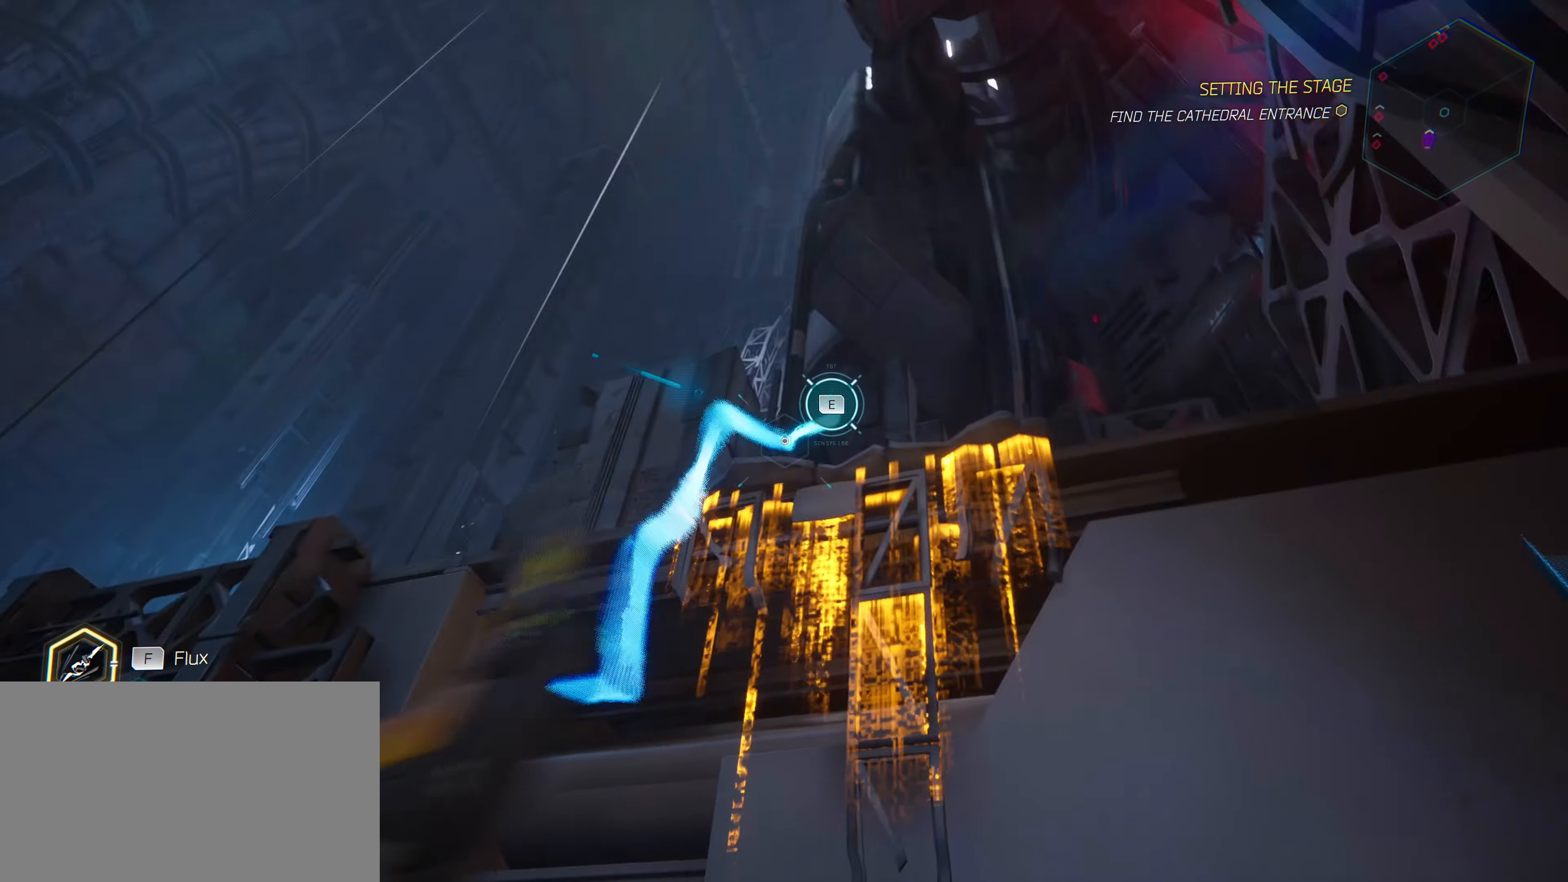
{"keys": ["w"], "mouse": [], "mouse_move": "right", "events": [[66, "w", "down"], [483, "e", "up"]]}
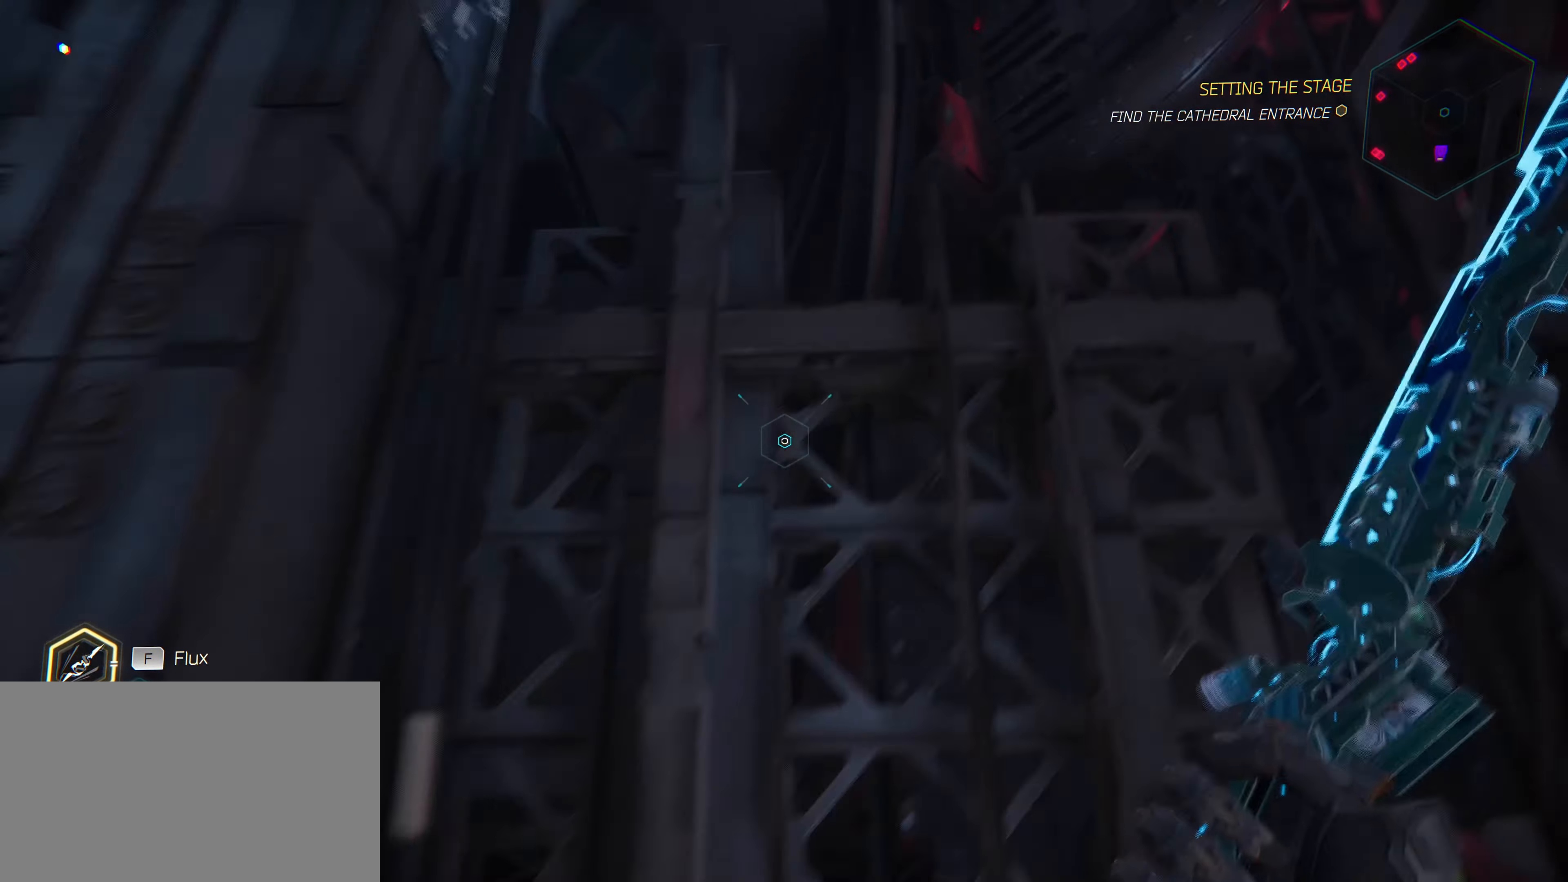
{"keys": ["a"], "mouse": [], "mouse_move": "still", "events": [[66, "a", "down"], [166, "w", "up"]]}
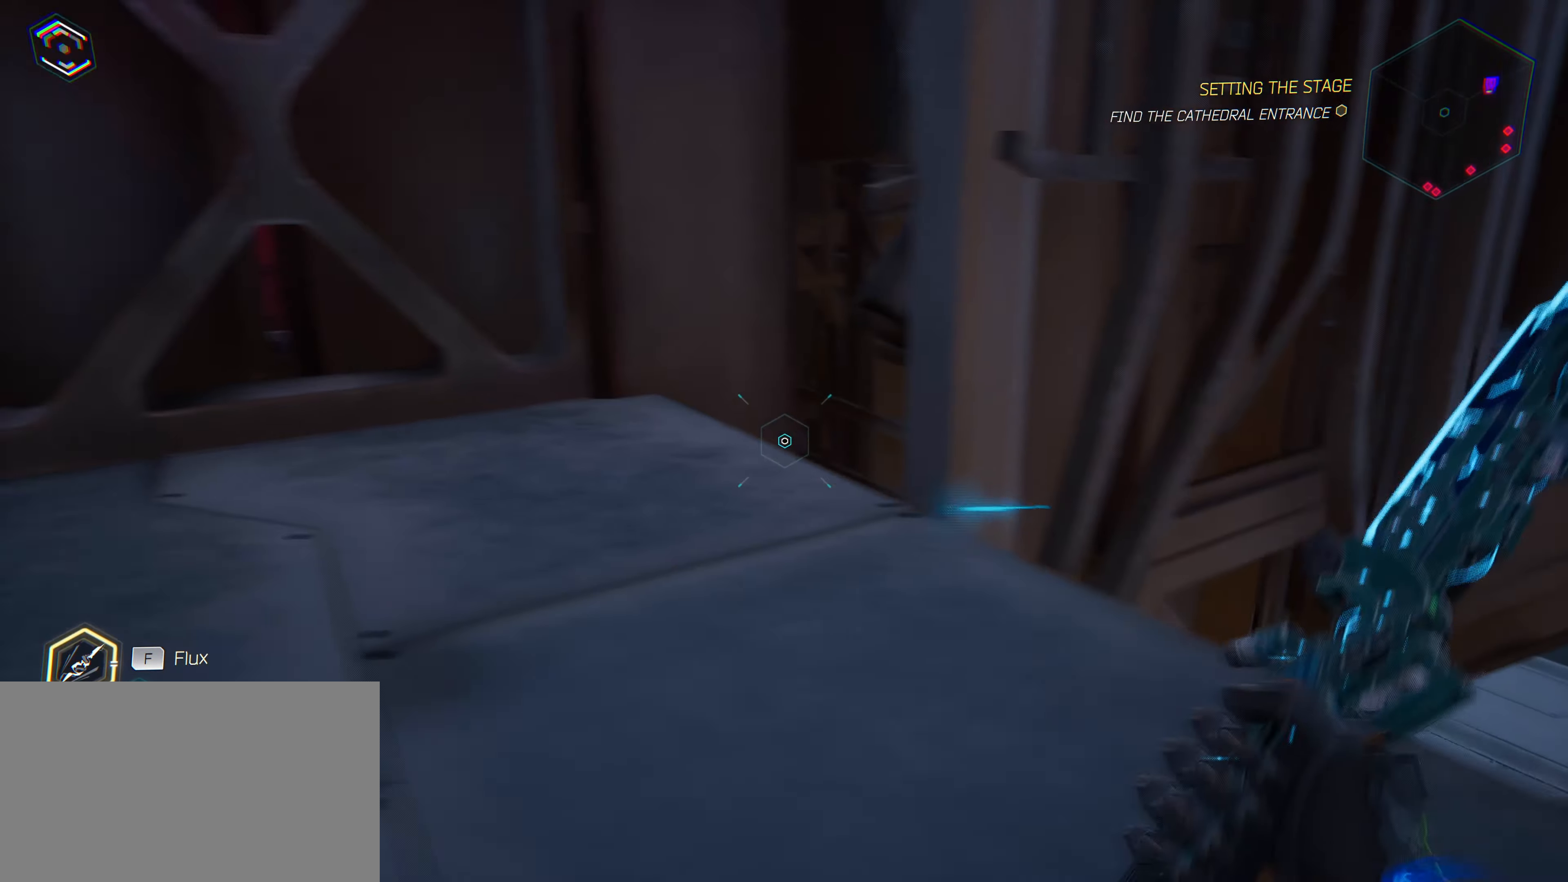
{"keys": ["w"], "mouse": [], "mouse_move": "still", "events": [[283, "w", "down"], [316, "a", "up"]]}
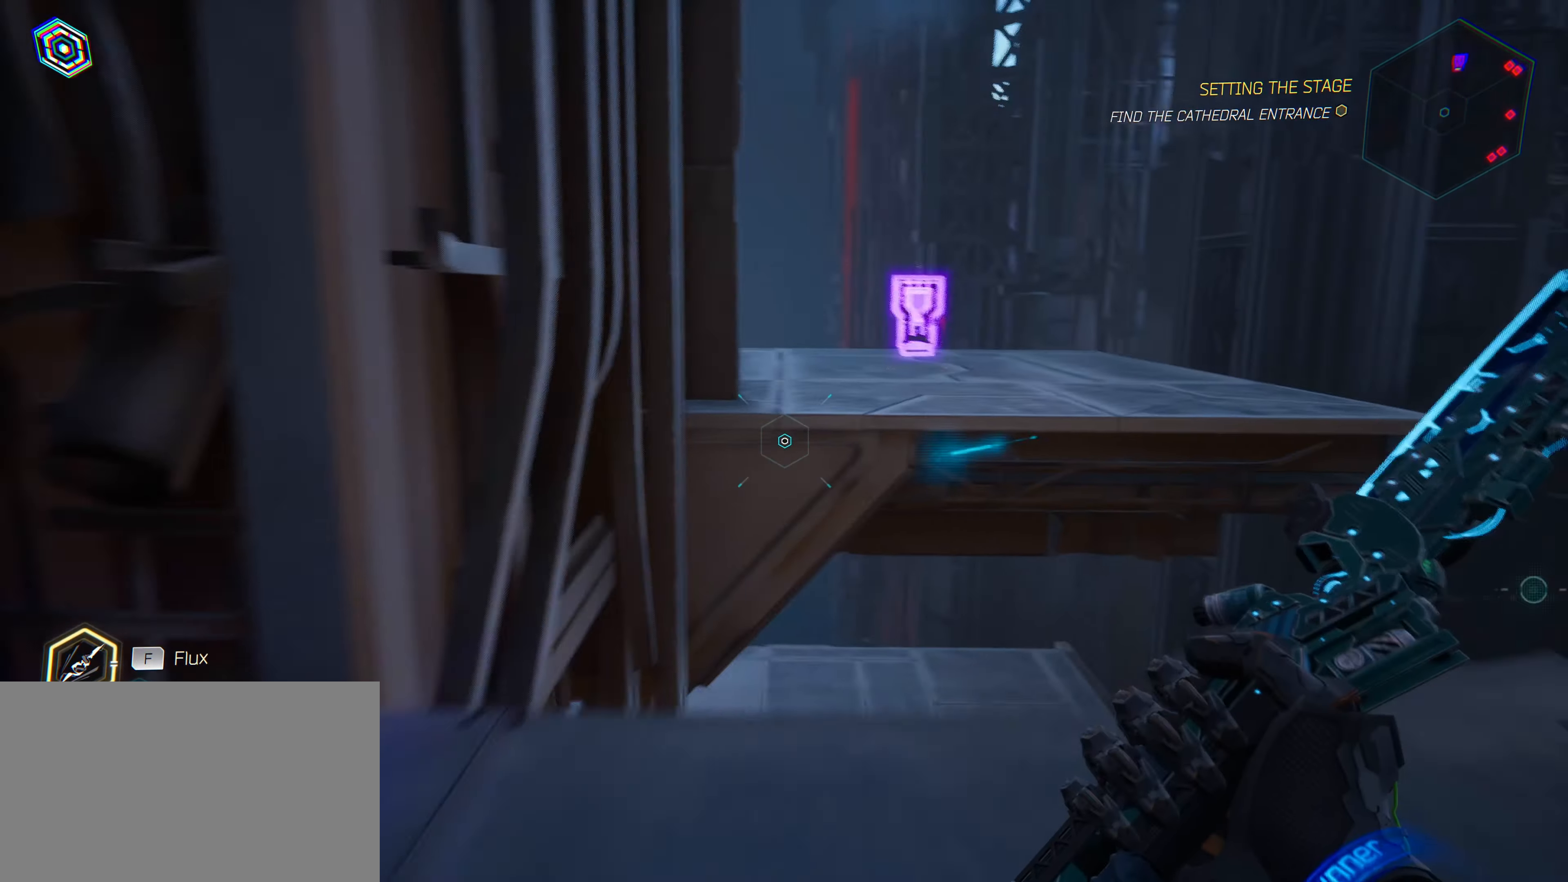
{"keys": ["space", "w"], "mouse": [], "mouse_move": "still", "events": [[383, "space", "down"]]}